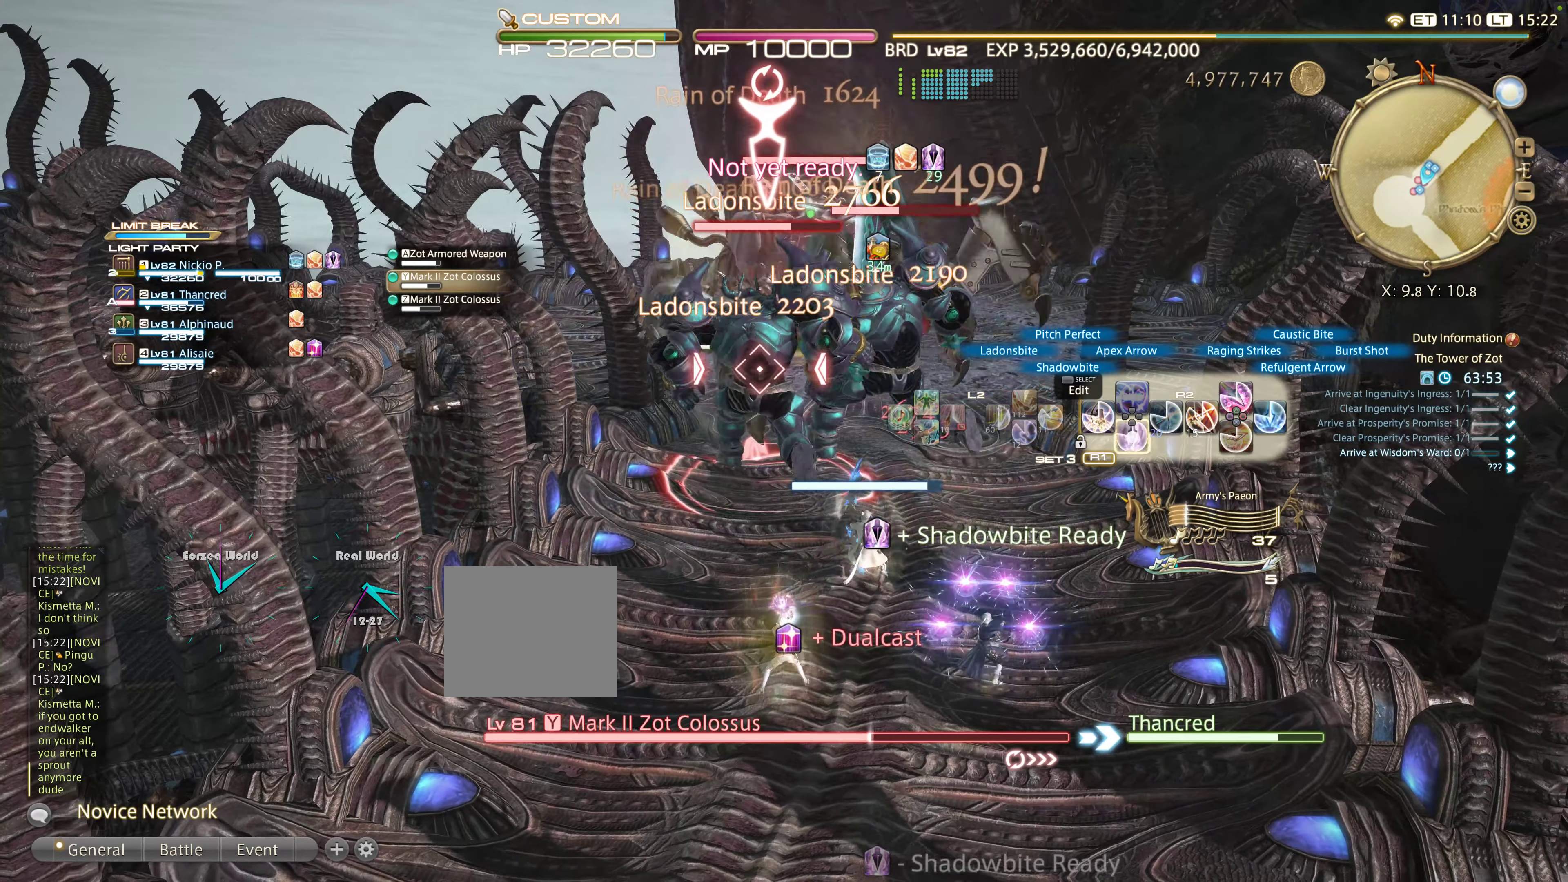
Gameplay with a controller (PlayStation layout); each line is a JSON object with the inputs held at the frame after it. "events" lists button and stick changes between this image and that frame as [ms after this image, input, new state], when the widget could be followed in between. Not read: L3 R3.
{"buttons": ["R2", "DPAD_DOWN"], "left_stick": "center", "right_stick": "center", "events": [[50, "DPAD_DOWN", "up"], [133, "DPAD_DOWN", "down"], [233, "DPAD_DOWN", "up"], [333, "DPAD_DOWN", "down"], [400, "DPAD_DOWN", "up"], [500, "DPAD_DOWN", "down"]]}
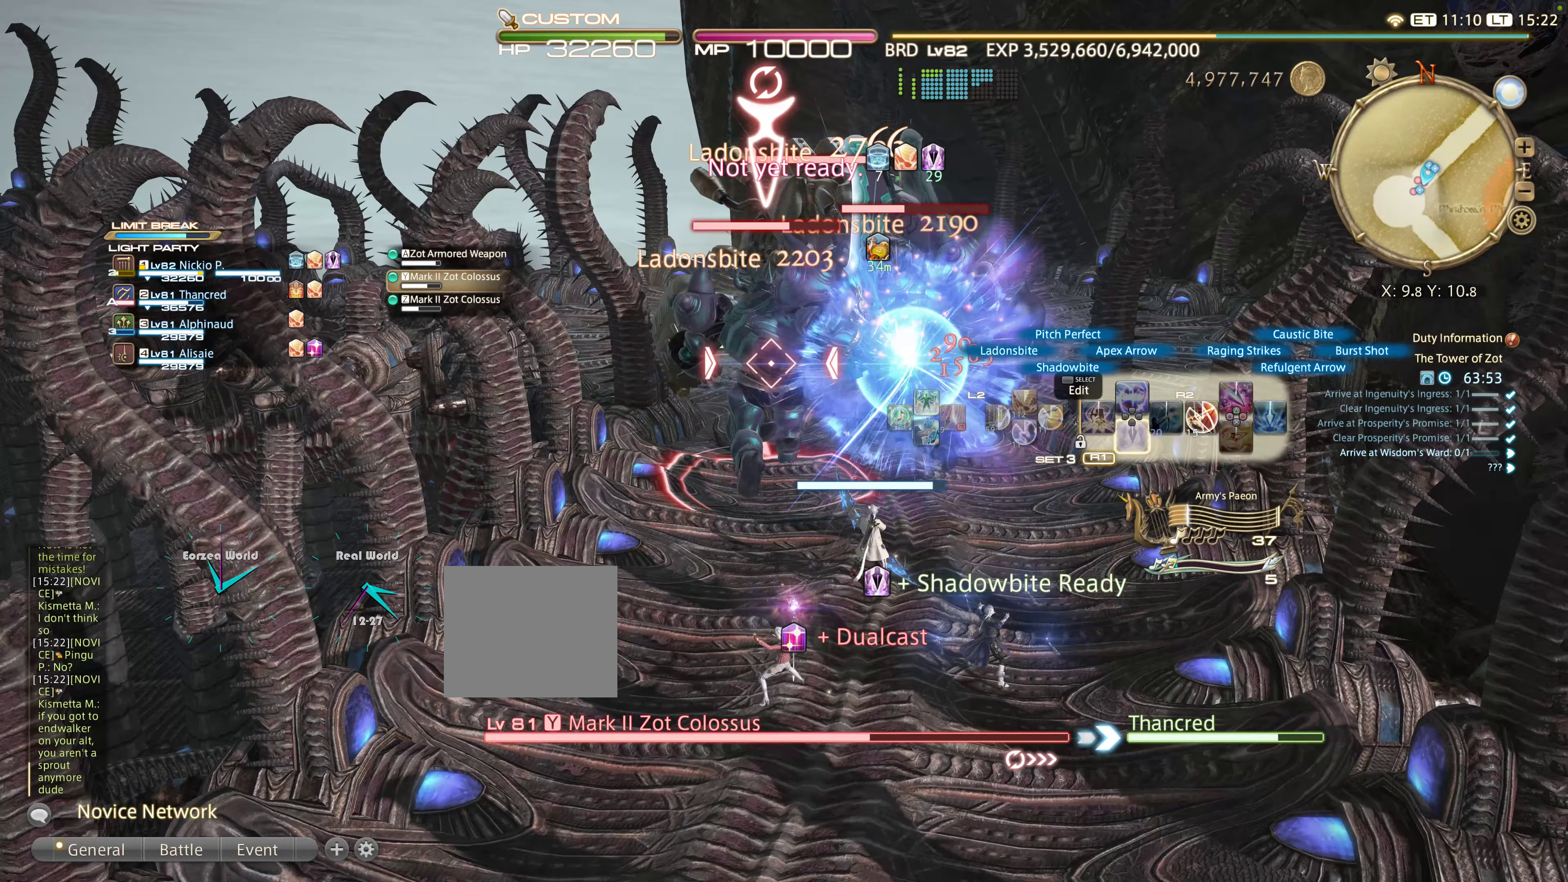
{"buttons": ["R2"], "left_stick": "up-right", "right_stick": "center", "events": [[100, "DPAD_DOWN", "up"], [267, "left_stick", "up-right"]]}
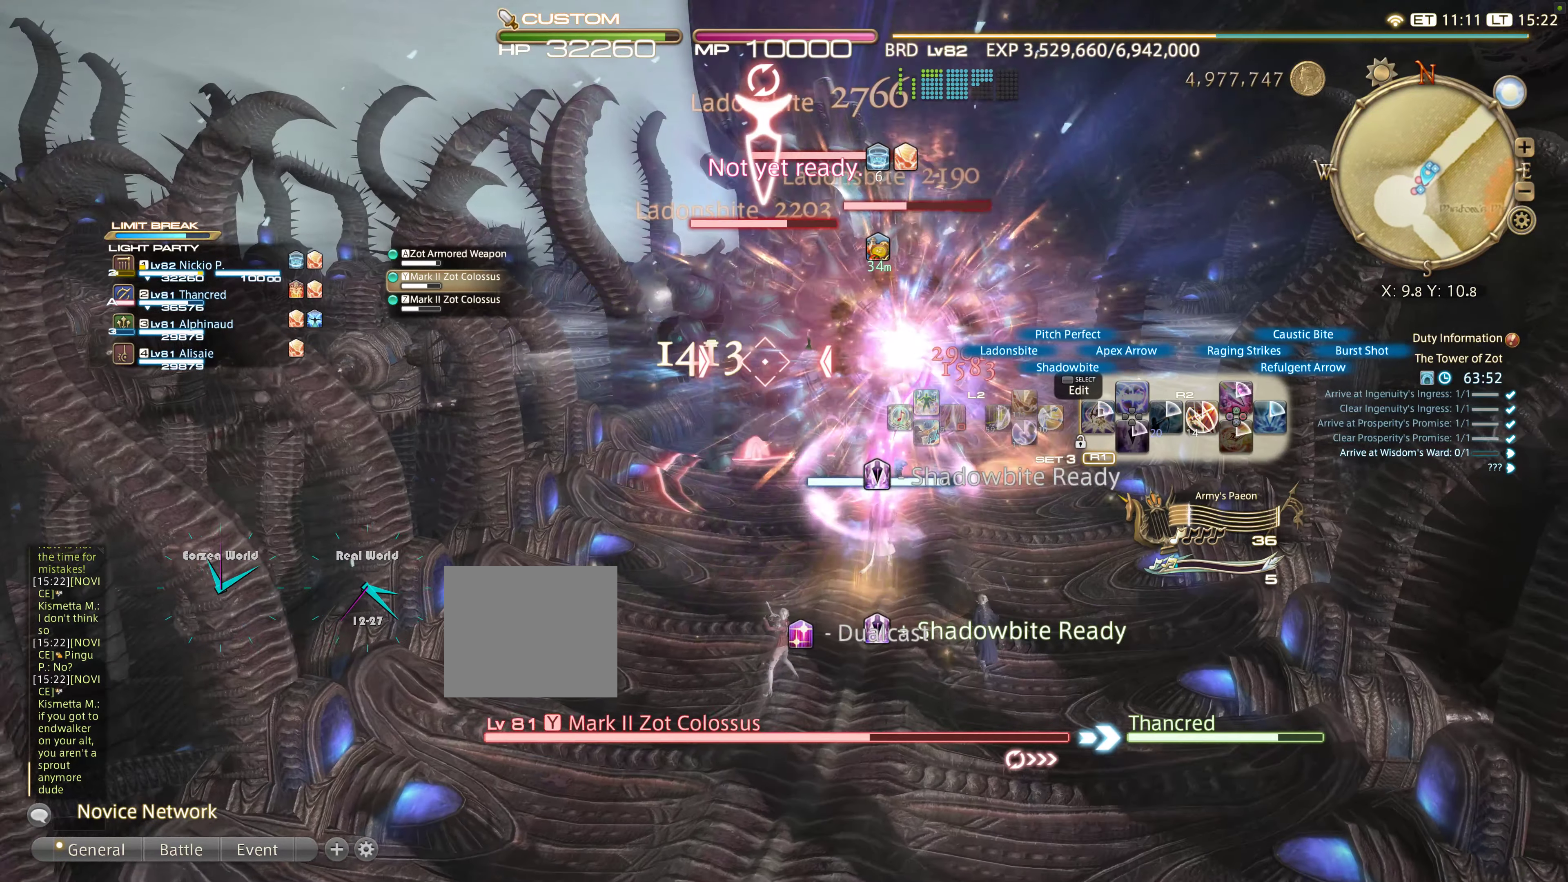
{"buttons": ["R2"], "left_stick": "up", "right_stick": "center", "events": [[417, "left_stick", "up"]]}
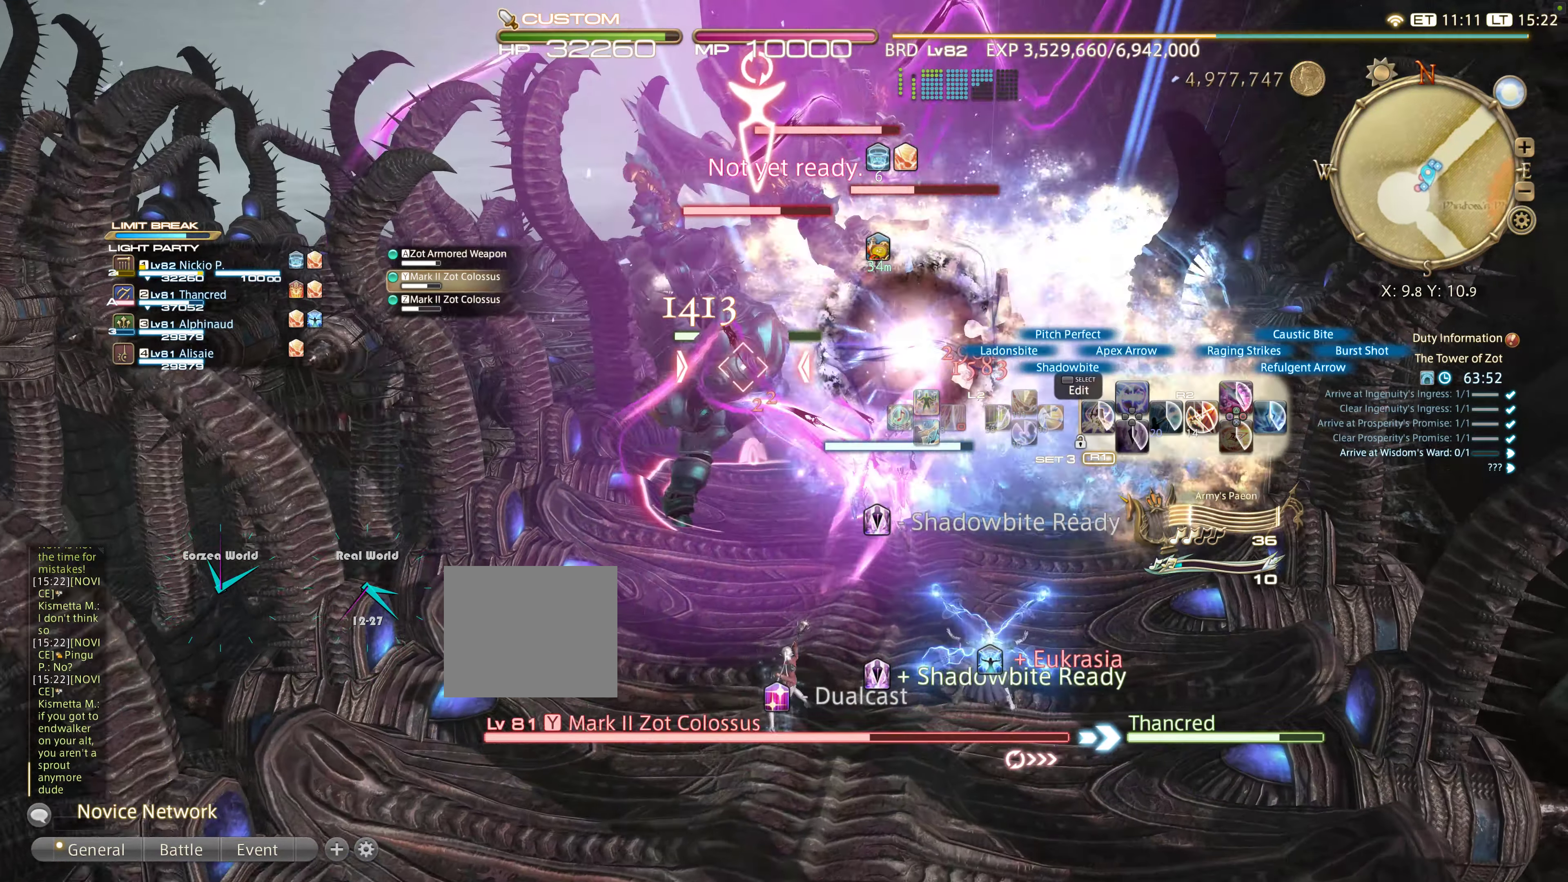
{"buttons": ["R2"], "left_stick": "up-right", "right_stick": "center", "events": [[33, "left_stick", "up-right"]]}
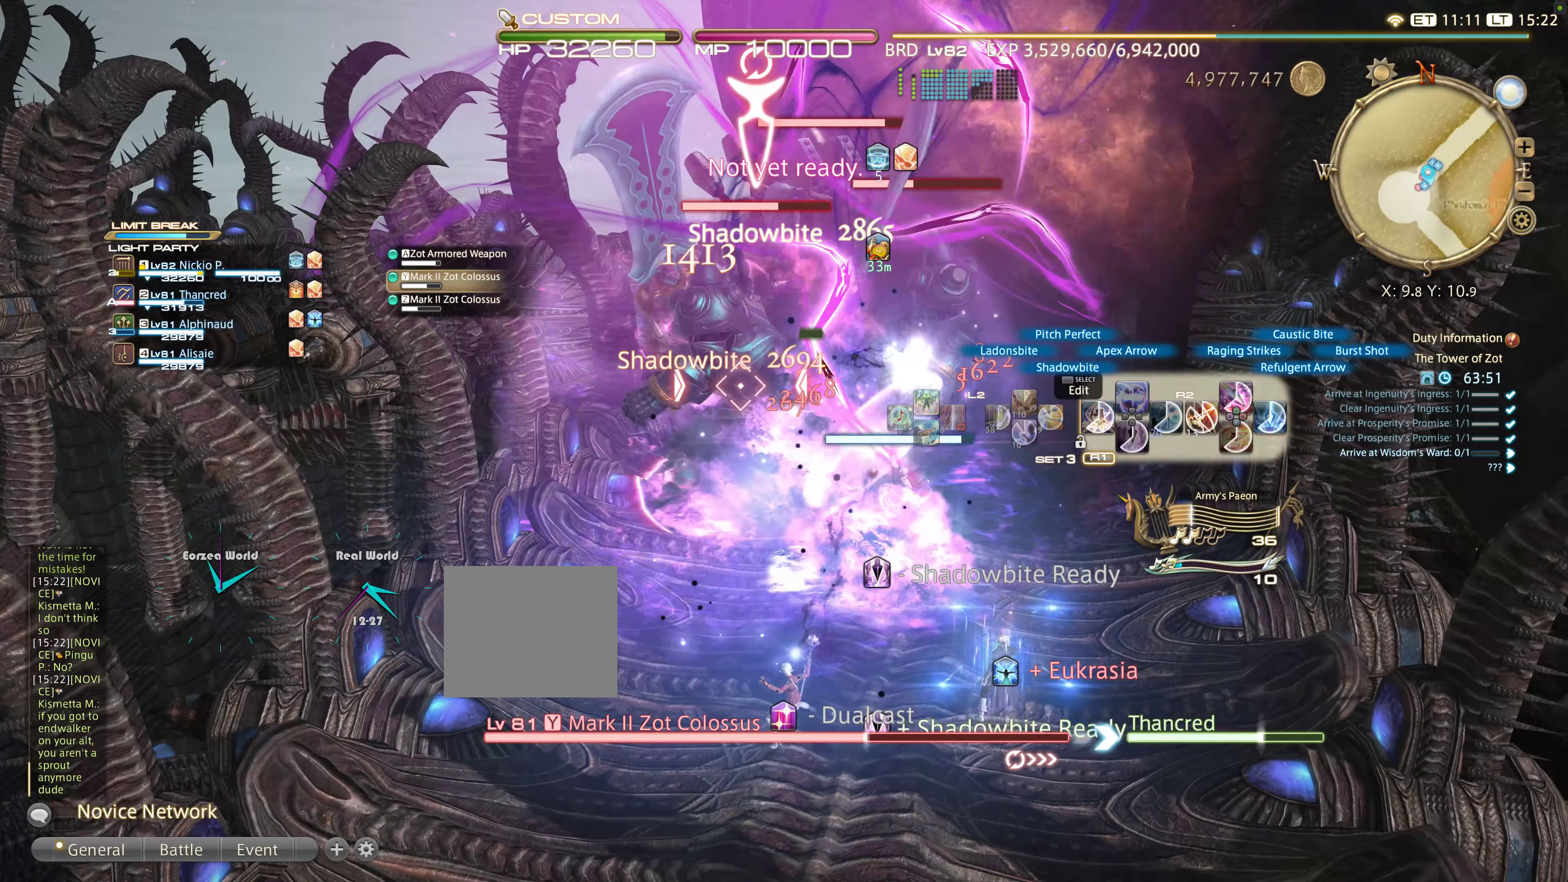
{"buttons": ["R2"], "left_stick": "up-right", "right_stick": "center", "events": [[183, "DPAD_LEFT", "down"], [233, "DPAD_LEFT", "up"], [350, "DPAD_LEFT", "down"], [434, "DPAD_LEFT", "up"]]}
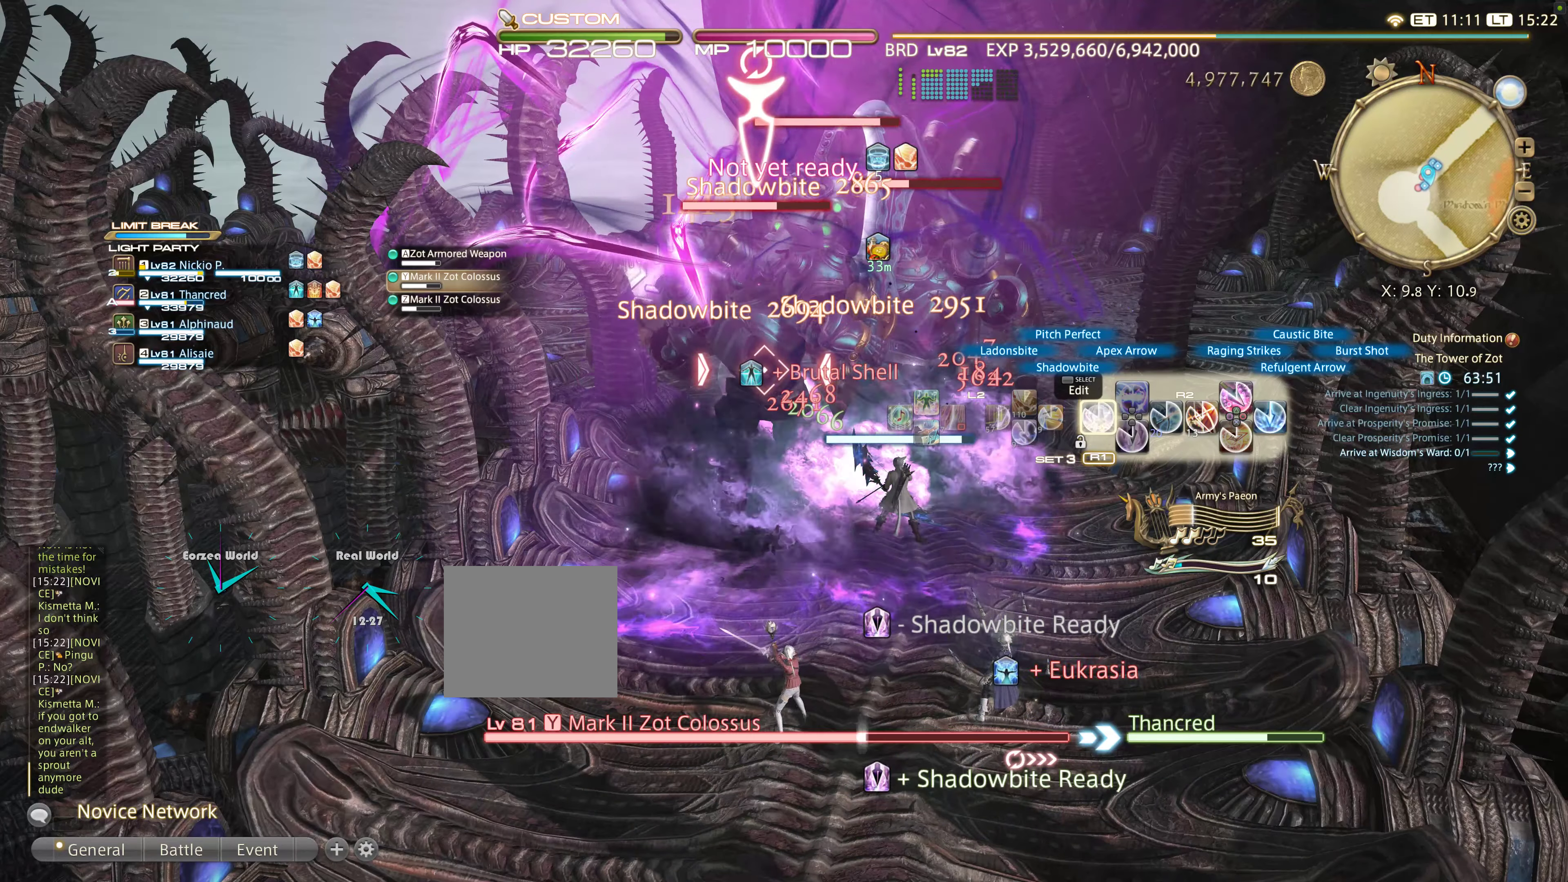
{"buttons": ["R2", "DPAD_LEFT"], "left_stick": "up-right", "right_stick": "center", "events": [[50, "DPAD_LEFT", "down"], [100, "DPAD_LEFT", "up"], [150, "DPAD_LEFT", "down"], [284, "DPAD_LEFT", "up"], [350, "DPAD_LEFT", "down"], [450, "DPAD_LEFT", "up"], [500, "DPAD_LEFT", "down"]]}
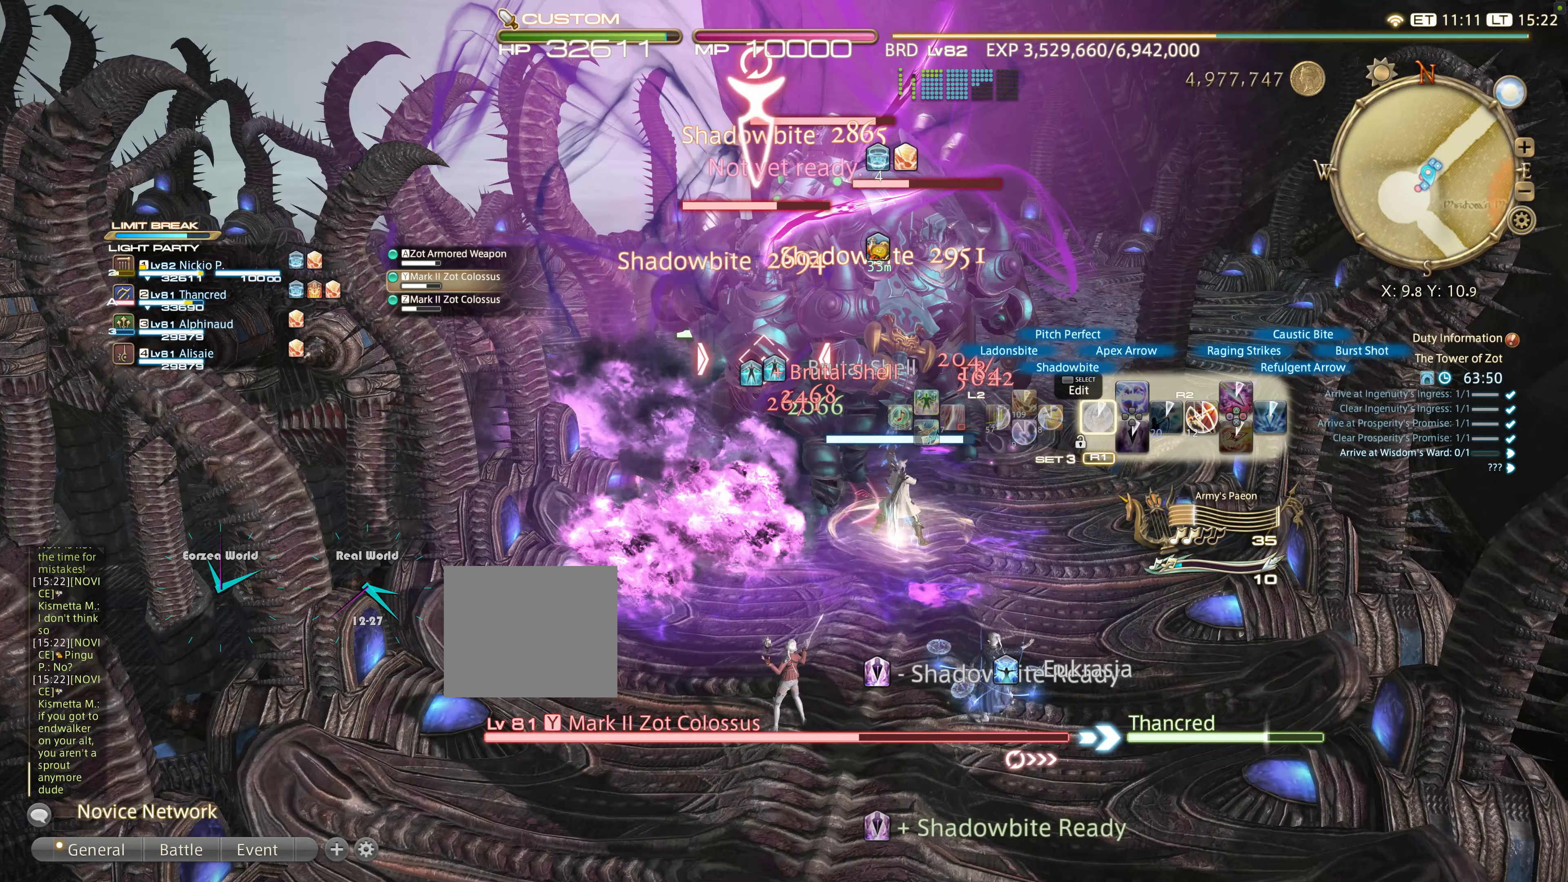
{"buttons": ["R2", "DPAD_LEFT"], "left_stick": "up-right", "right_stick": "center", "events": [[100, "DPAD_LEFT", "up"], [184, "DPAD_LEFT", "down"], [284, "DPAD_LEFT", "up"], [317, "DPAD_LEFT", "down"], [417, "DPAD_LEFT", "up"], [500, "DPAD_LEFT", "down"]]}
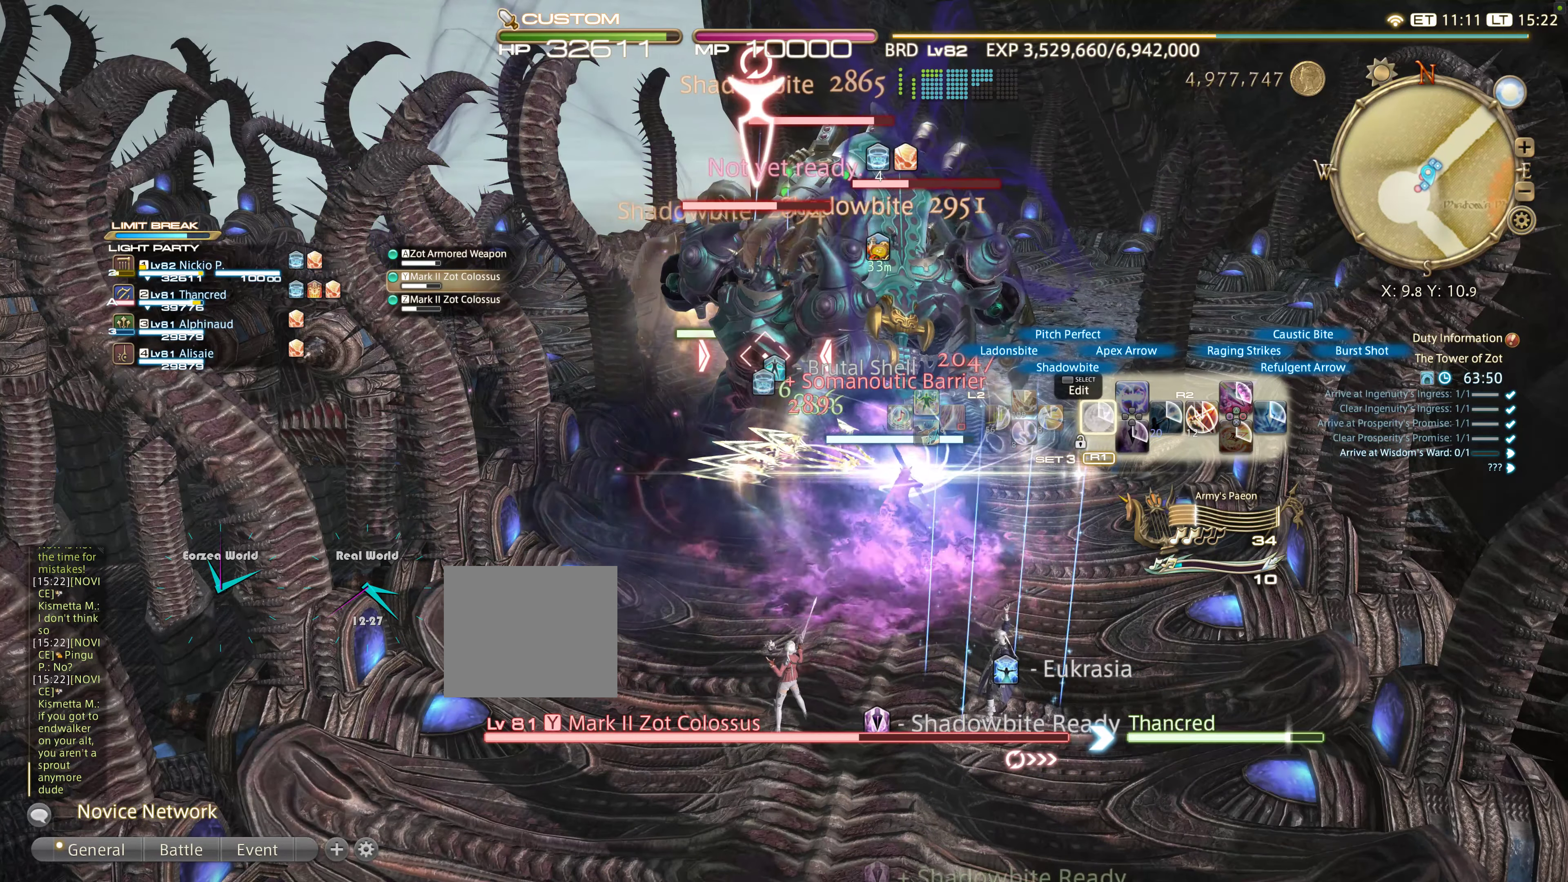
{"buttons": ["R2"], "left_stick": "down", "right_stick": "center", "events": [[100, "DPAD_LEFT", "up"], [450, "left_stick", "down"]]}
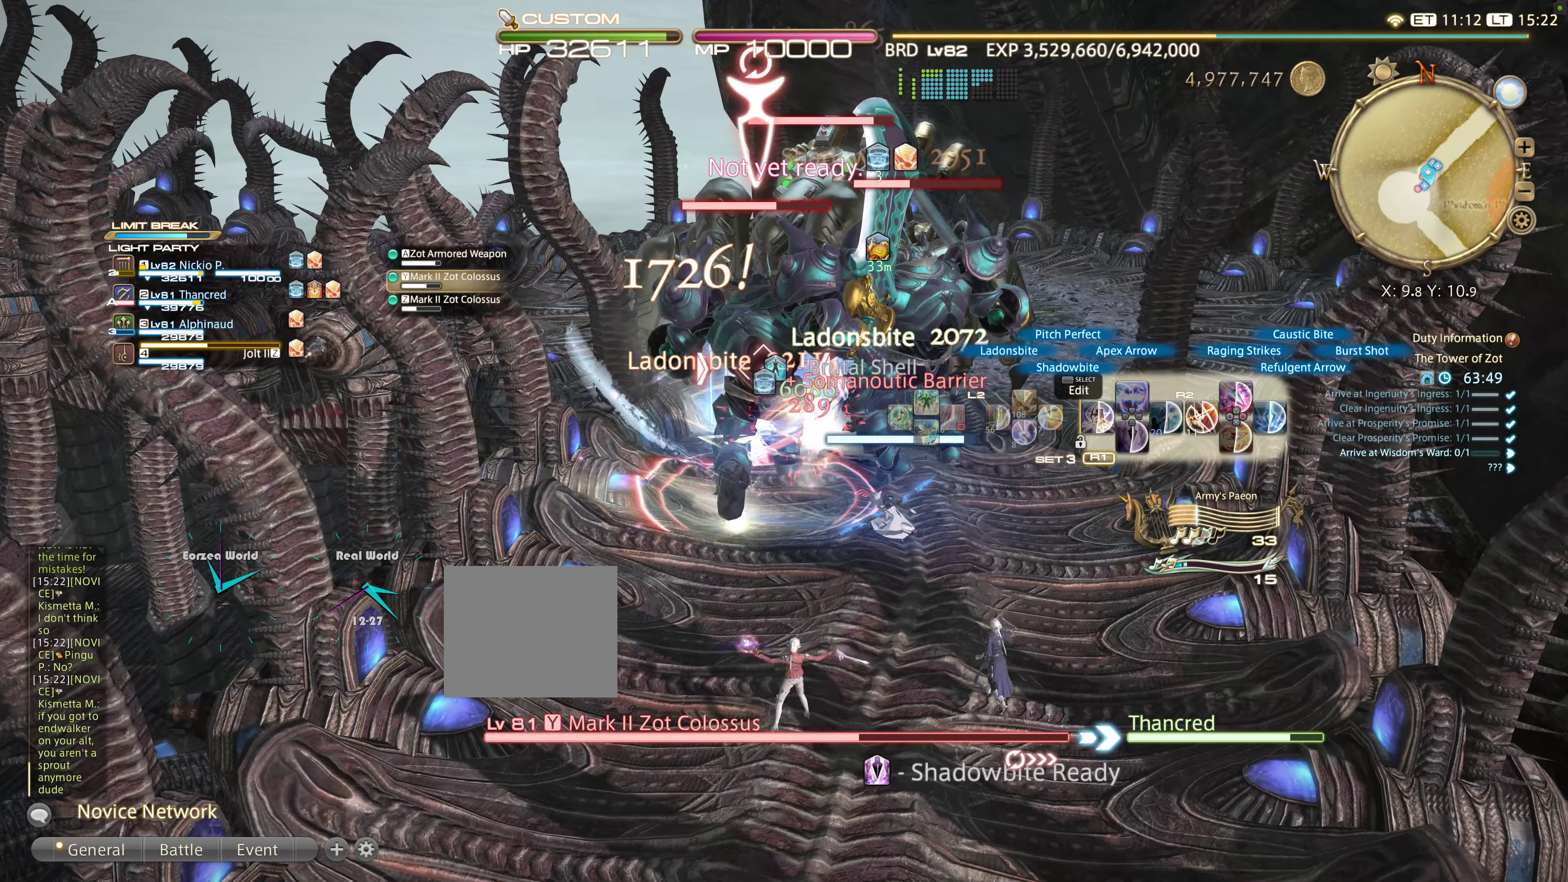
{"buttons": ["R2"], "left_stick": "down-left", "right_stick": "center", "events": [[250, "left_stick", "down-left"]]}
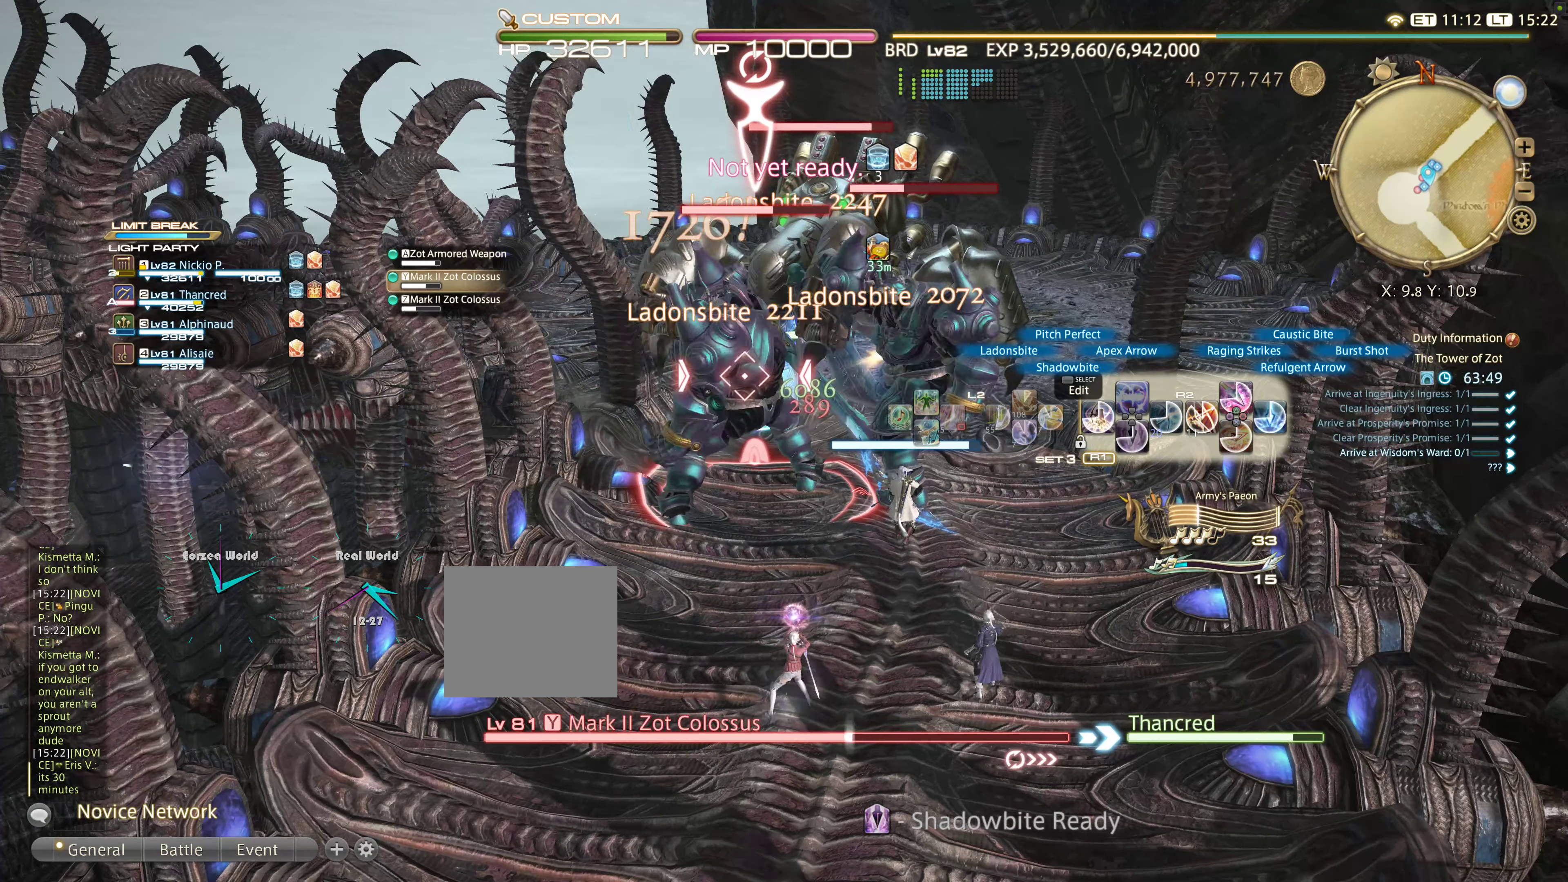
{"buttons": ["R2"], "left_stick": "down-left", "right_stick": "center", "events": []}
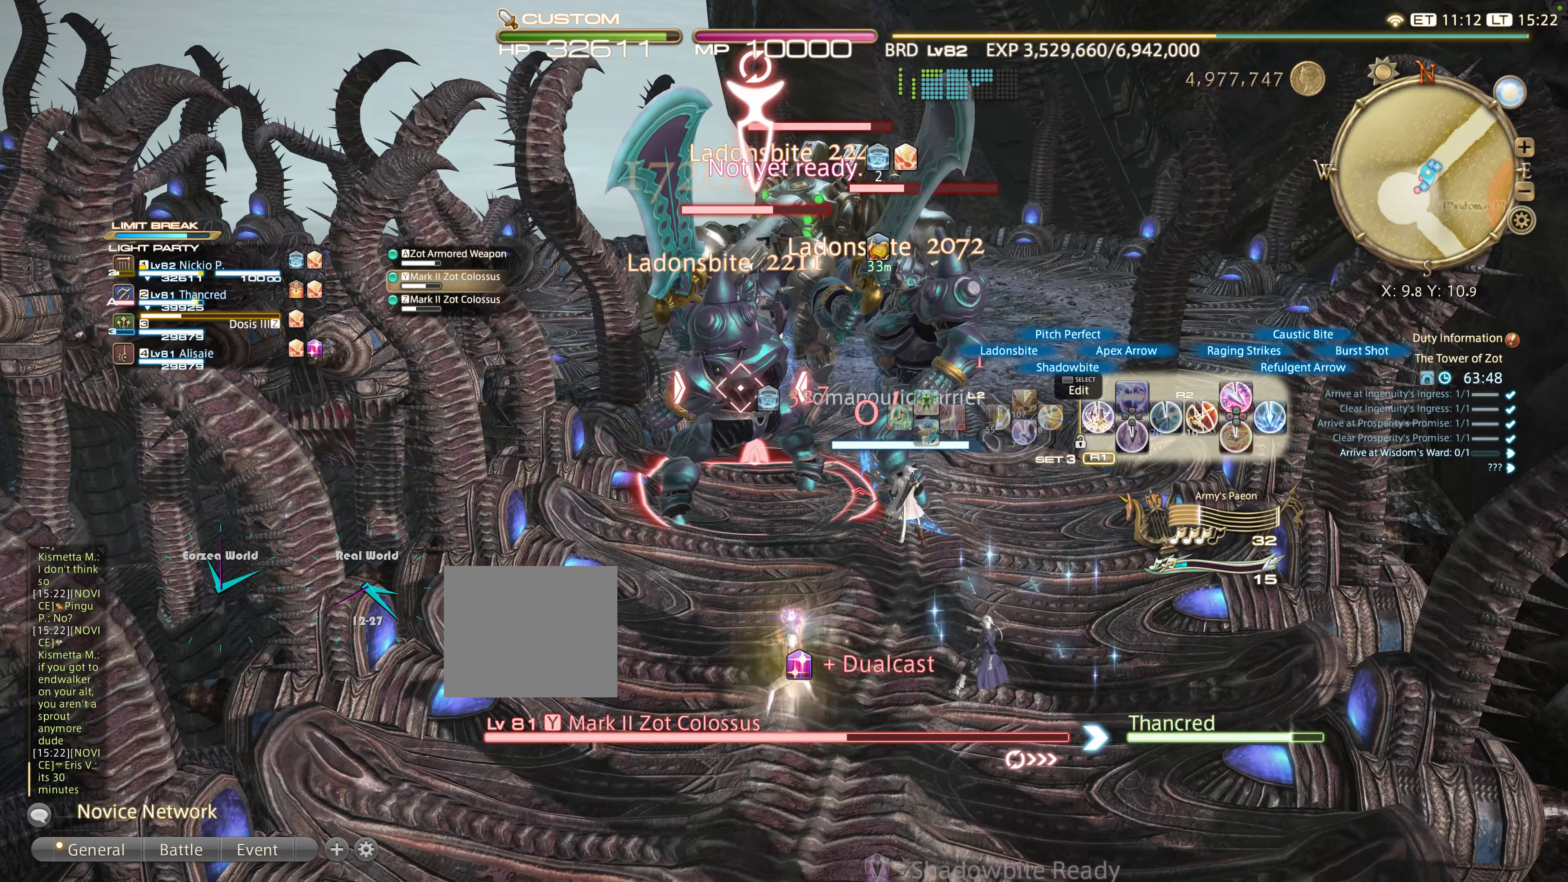
{"buttons": ["R2", "DPAD_LEFT"], "left_stick": "down-left", "right_stick": "center", "events": [[284, "DPAD_LEFT", "down"], [384, "DPAD_LEFT", "up"], [417, "DPAD_LEFT", "down"]]}
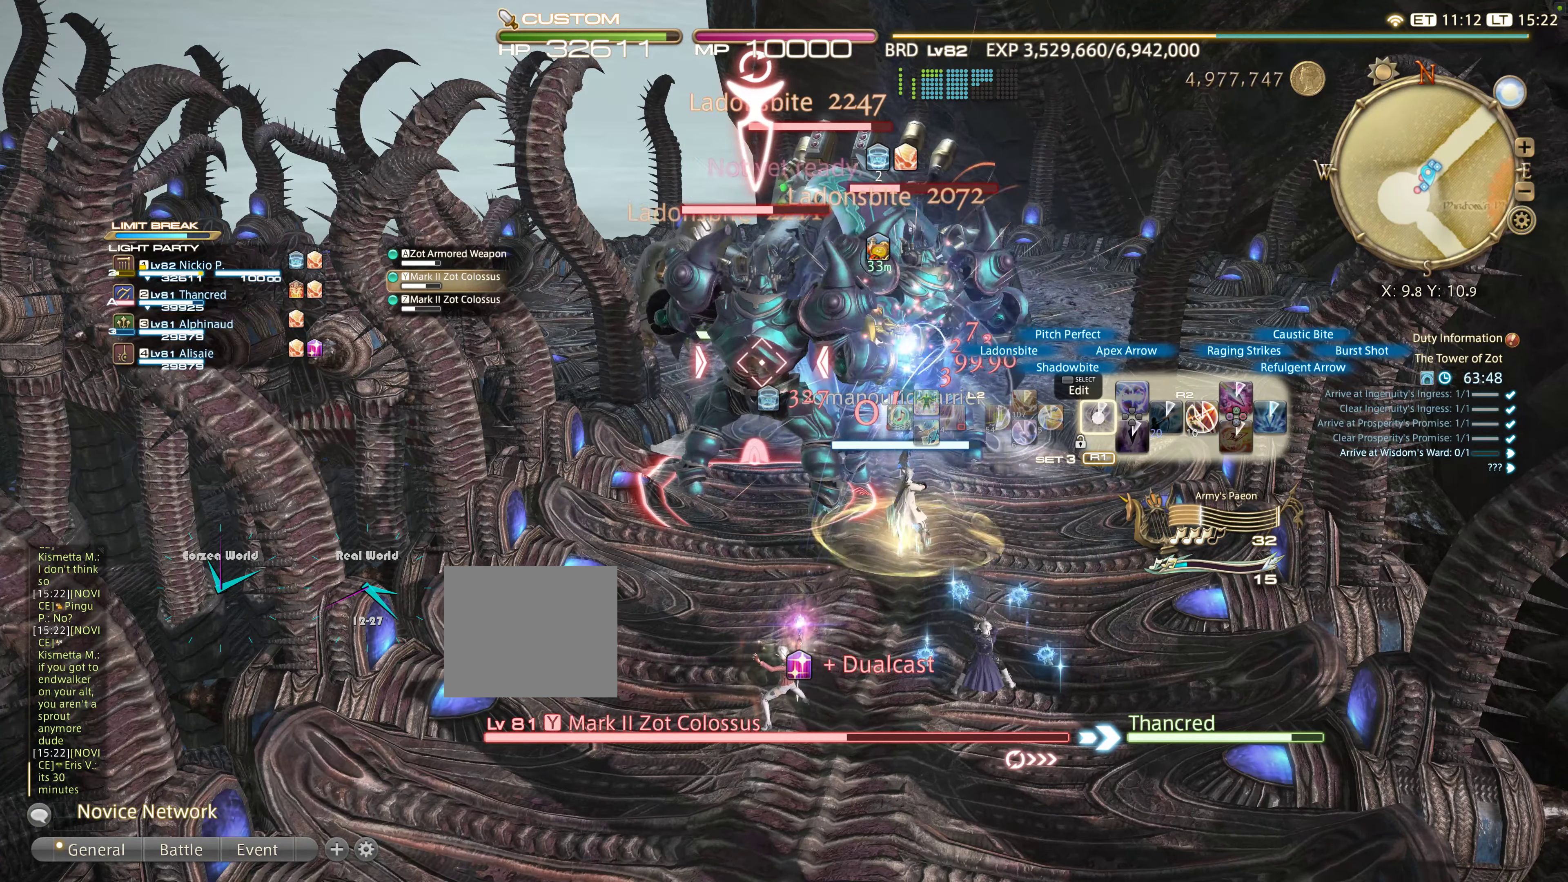
{"buttons": ["R2"], "left_stick": "down-left", "right_stick": "center", "events": [[34, "DPAD_LEFT", "up"]]}
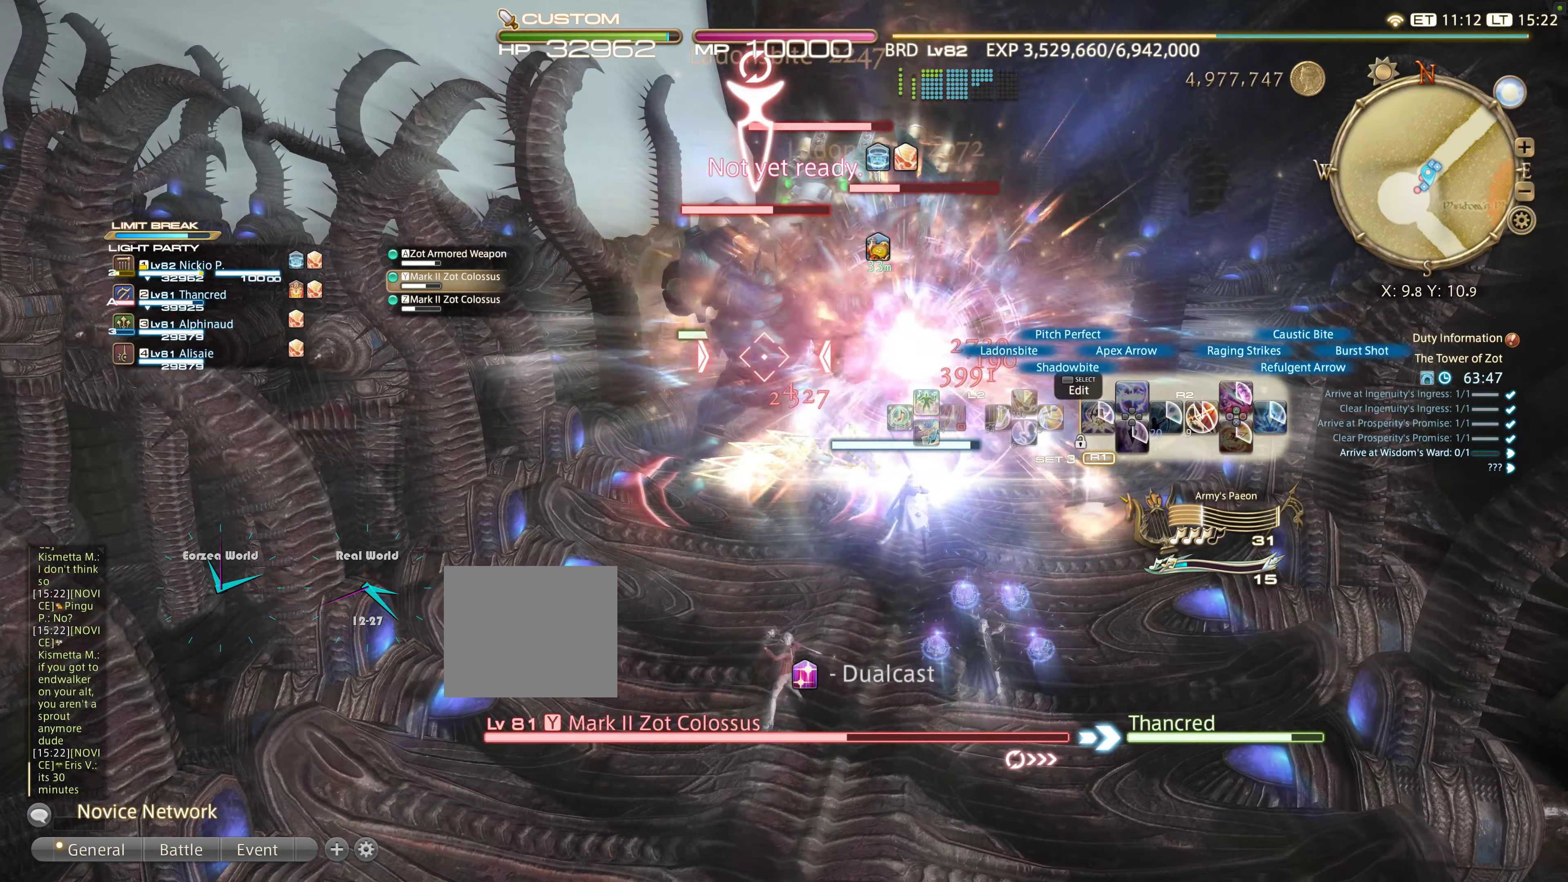
{"buttons": ["R2"], "left_stick": "down-left", "right_stick": "center", "events": []}
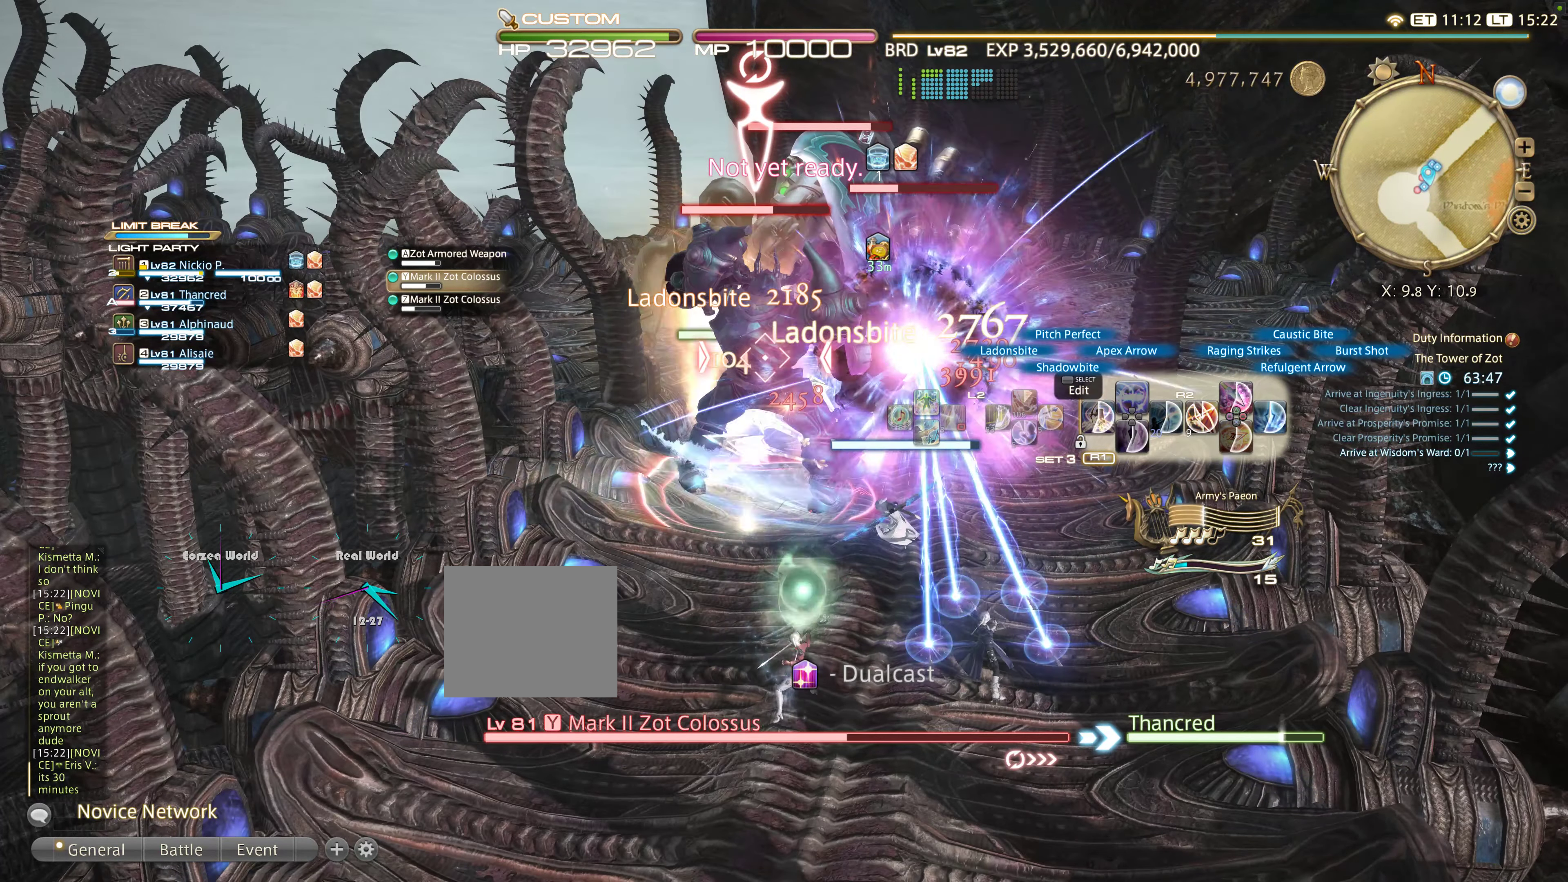
{"buttons": ["R2"], "left_stick": "down-left", "right_stick": "center", "events": []}
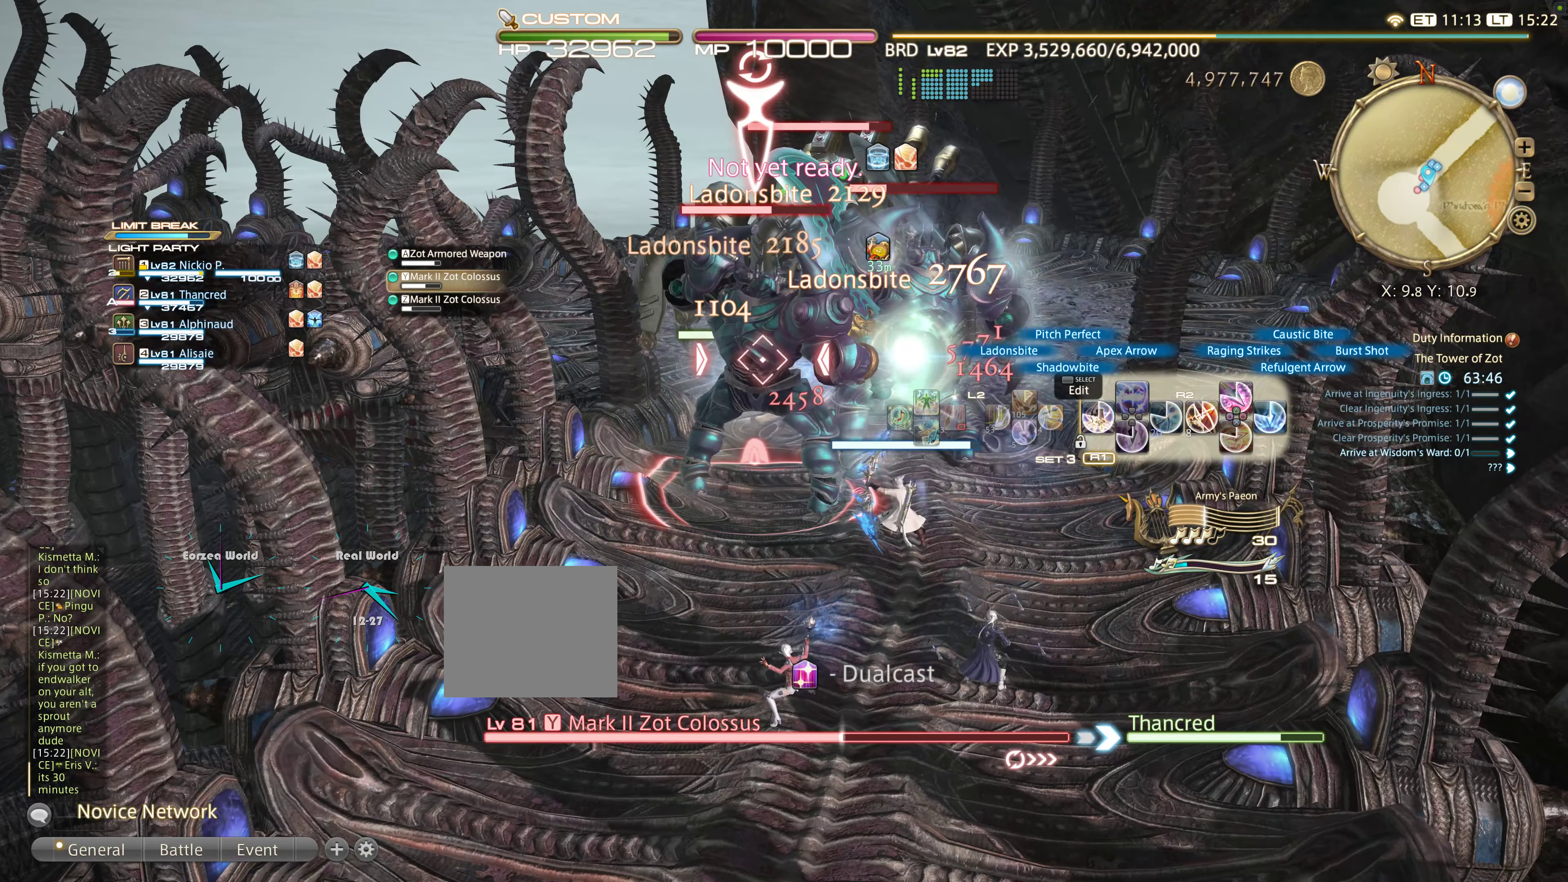
{"buttons": ["R2"], "left_stick": "down-left", "right_stick": "center", "events": [[400, "DPAD_LEFT", "down"], [500, "DPAD_LEFT", "up"]]}
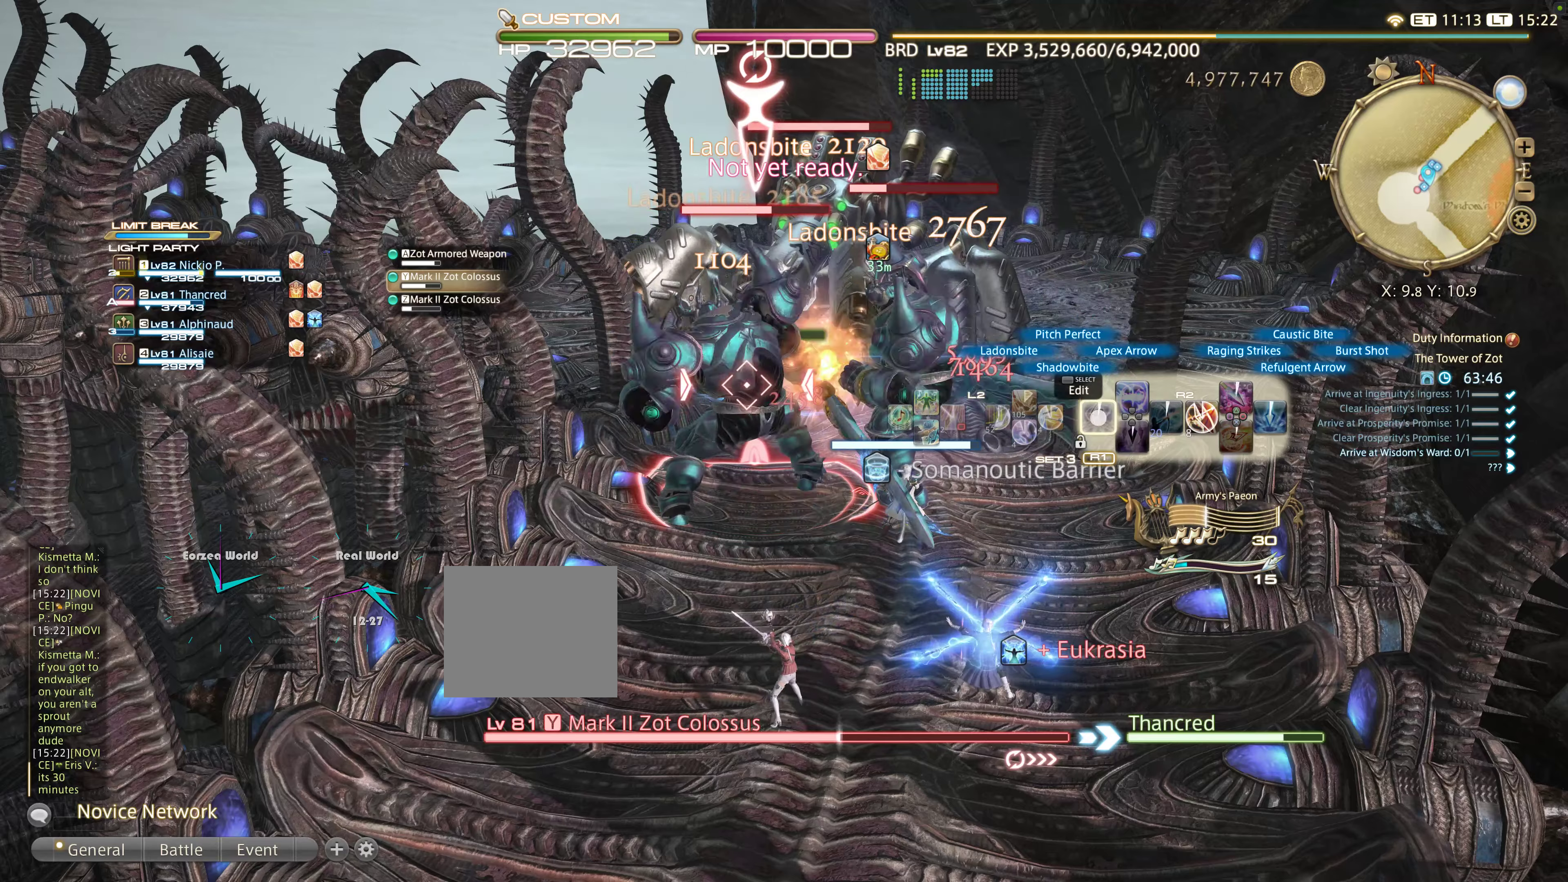
{"buttons": ["R2"], "left_stick": "down-left", "right_stick": "center", "events": [[100, "DPAD_LEFT", "down"], [200, "DPAD_LEFT", "up"]]}
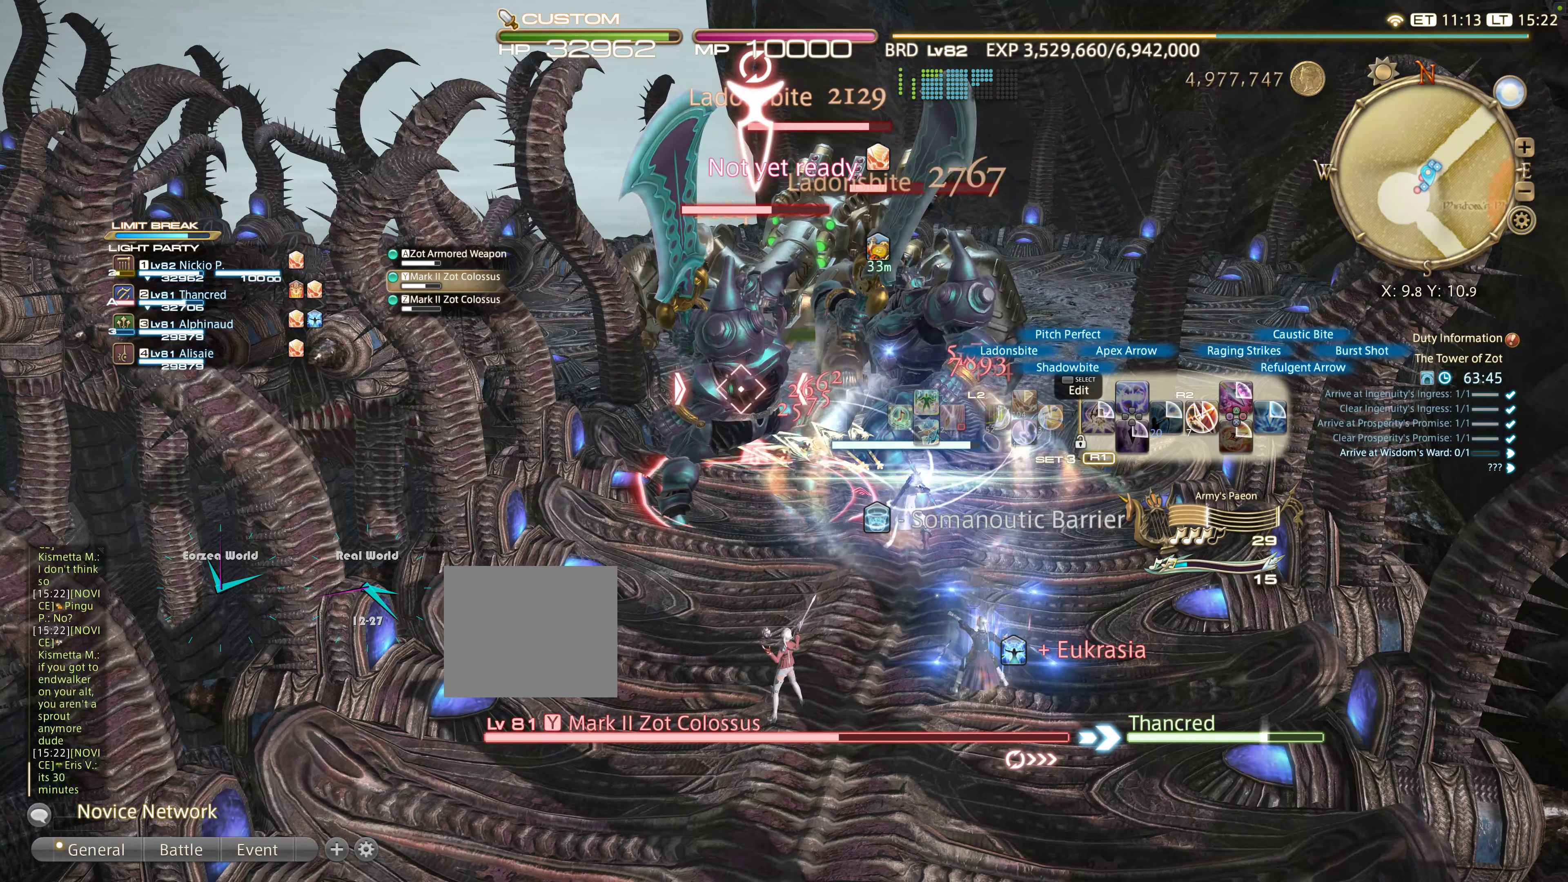
{"buttons": ["R2"], "left_stick": "down-left", "right_stick": "center", "events": []}
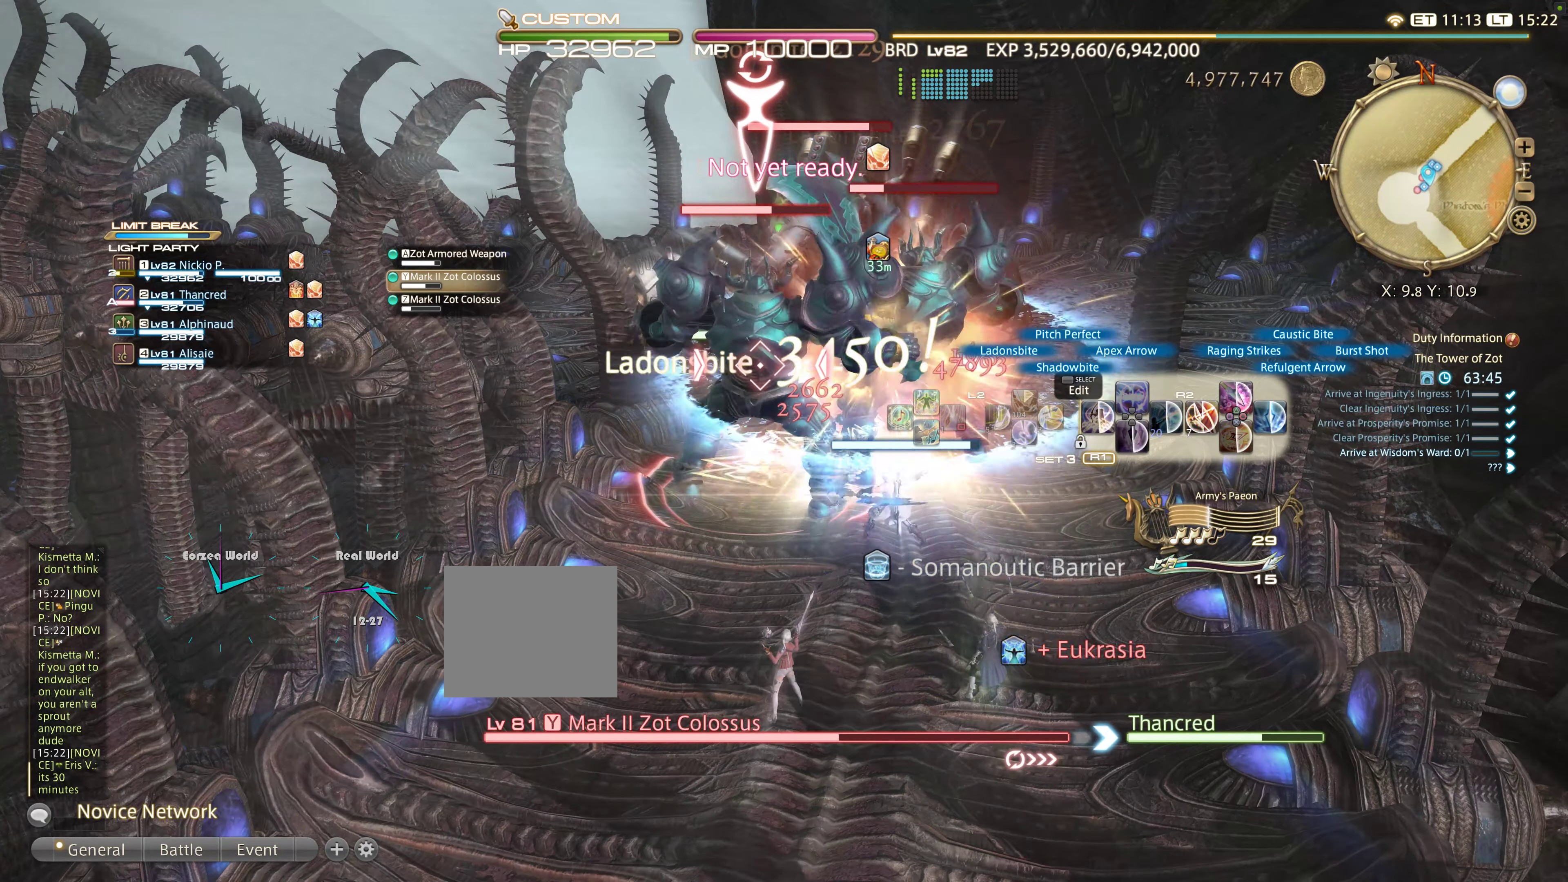
{"buttons": ["R2"], "left_stick": "down-left", "right_stick": "center", "events": []}
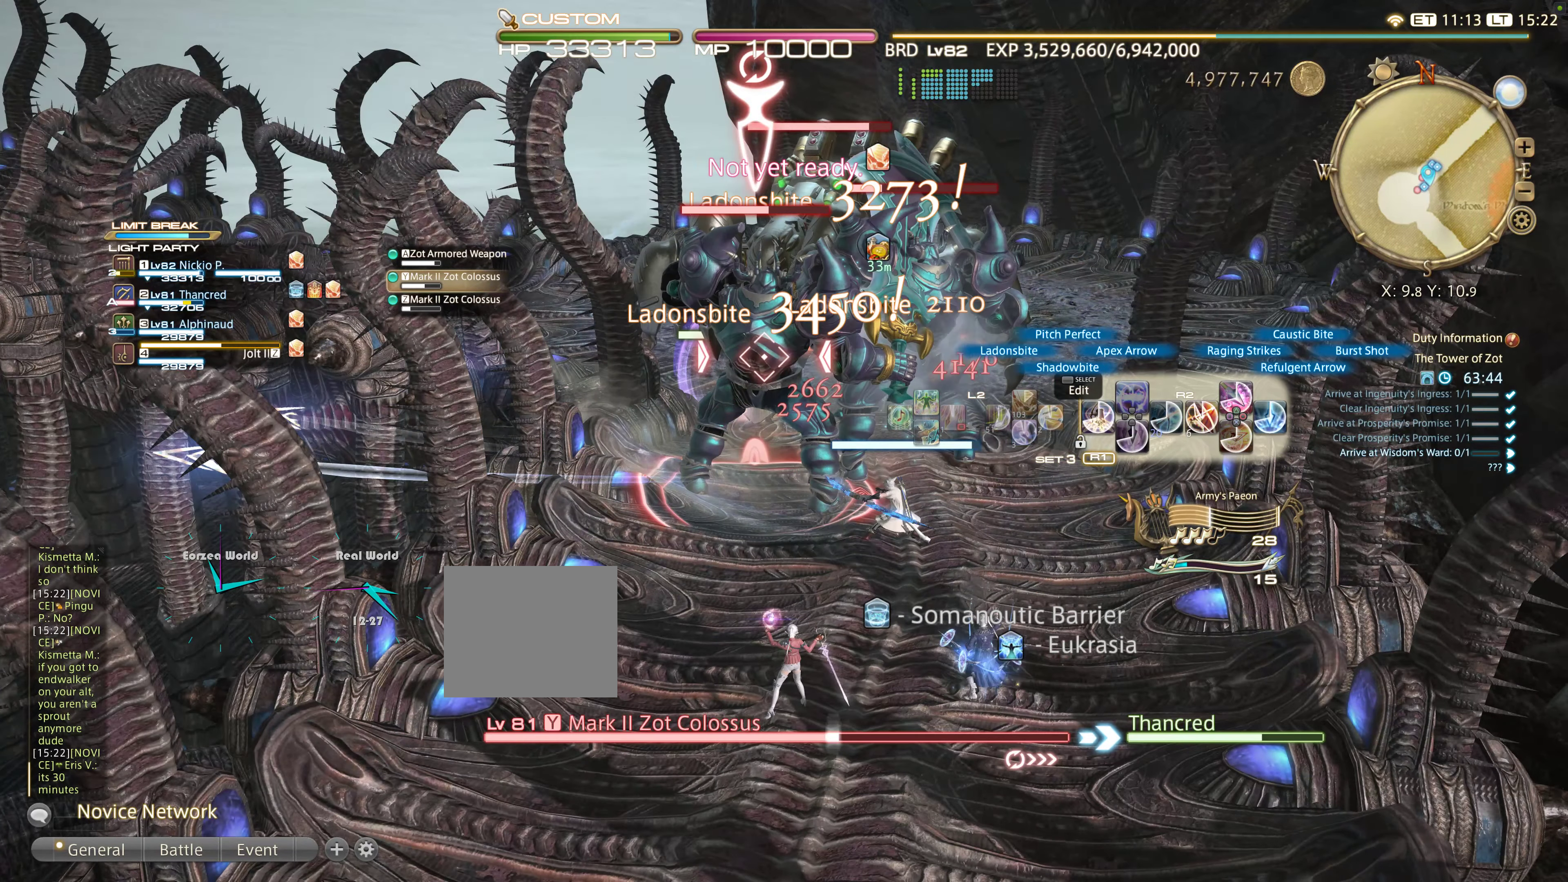
{"buttons": ["R2"], "left_stick": "down-left", "right_stick": "center", "events": [[383, "DPAD_LEFT", "down"], [450, "DPAD_LEFT", "up"]]}
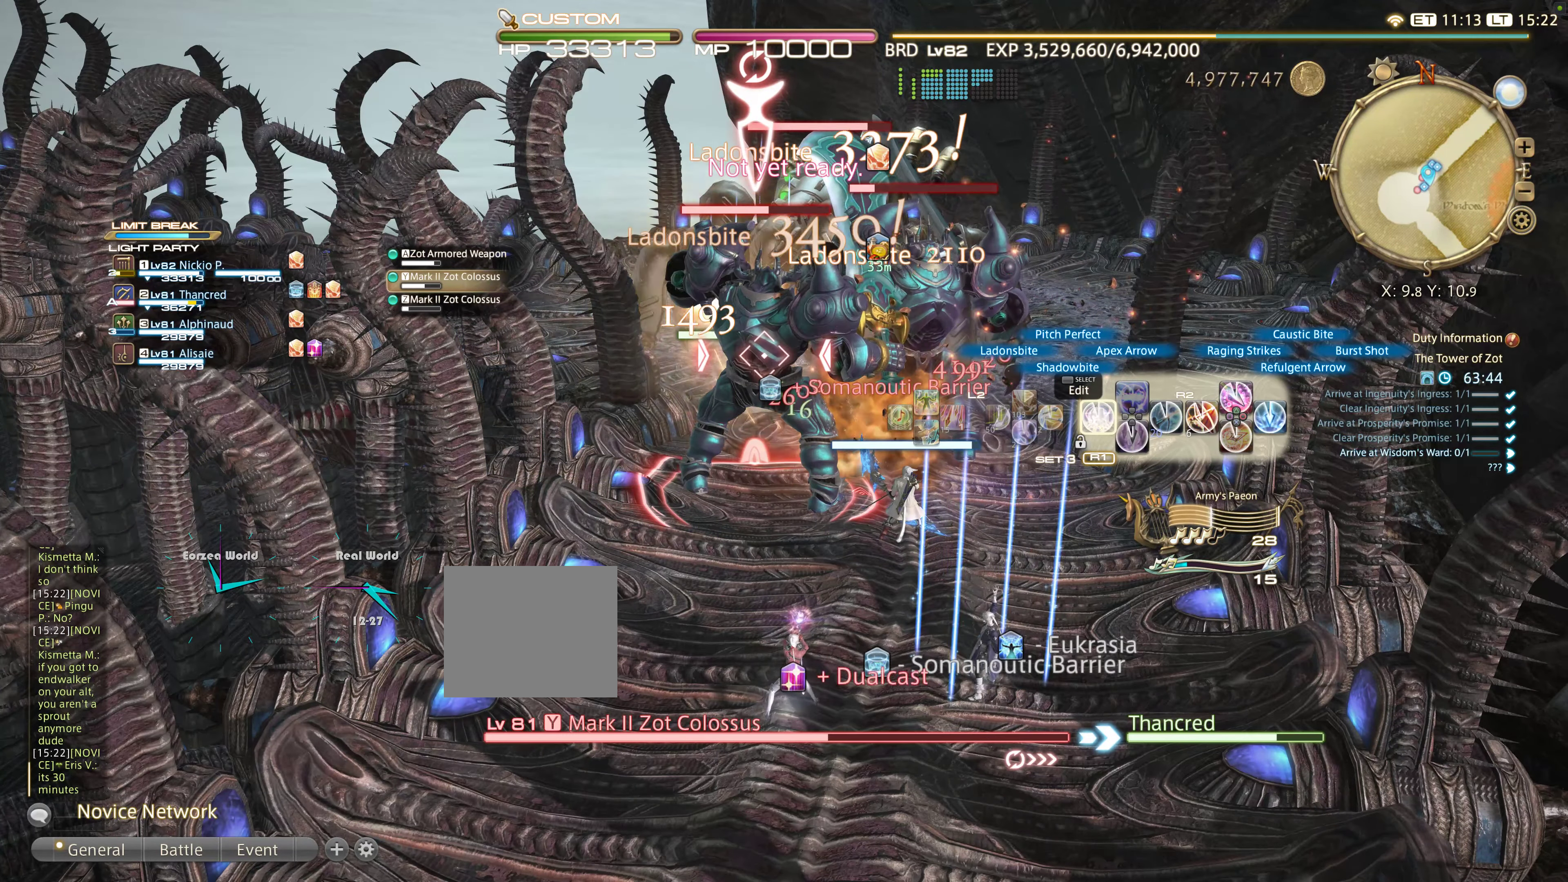
{"buttons": ["R2"], "left_stick": "down-left", "right_stick": "center", "events": [[83, "DPAD_LEFT", "down"], [133, "DPAD_LEFT", "up"], [216, "DPAD_LEFT", "down"], [300, "DPAD_LEFT", "up"], [383, "DPAD_LEFT", "down"], [483, "DPAD_LEFT", "up"]]}
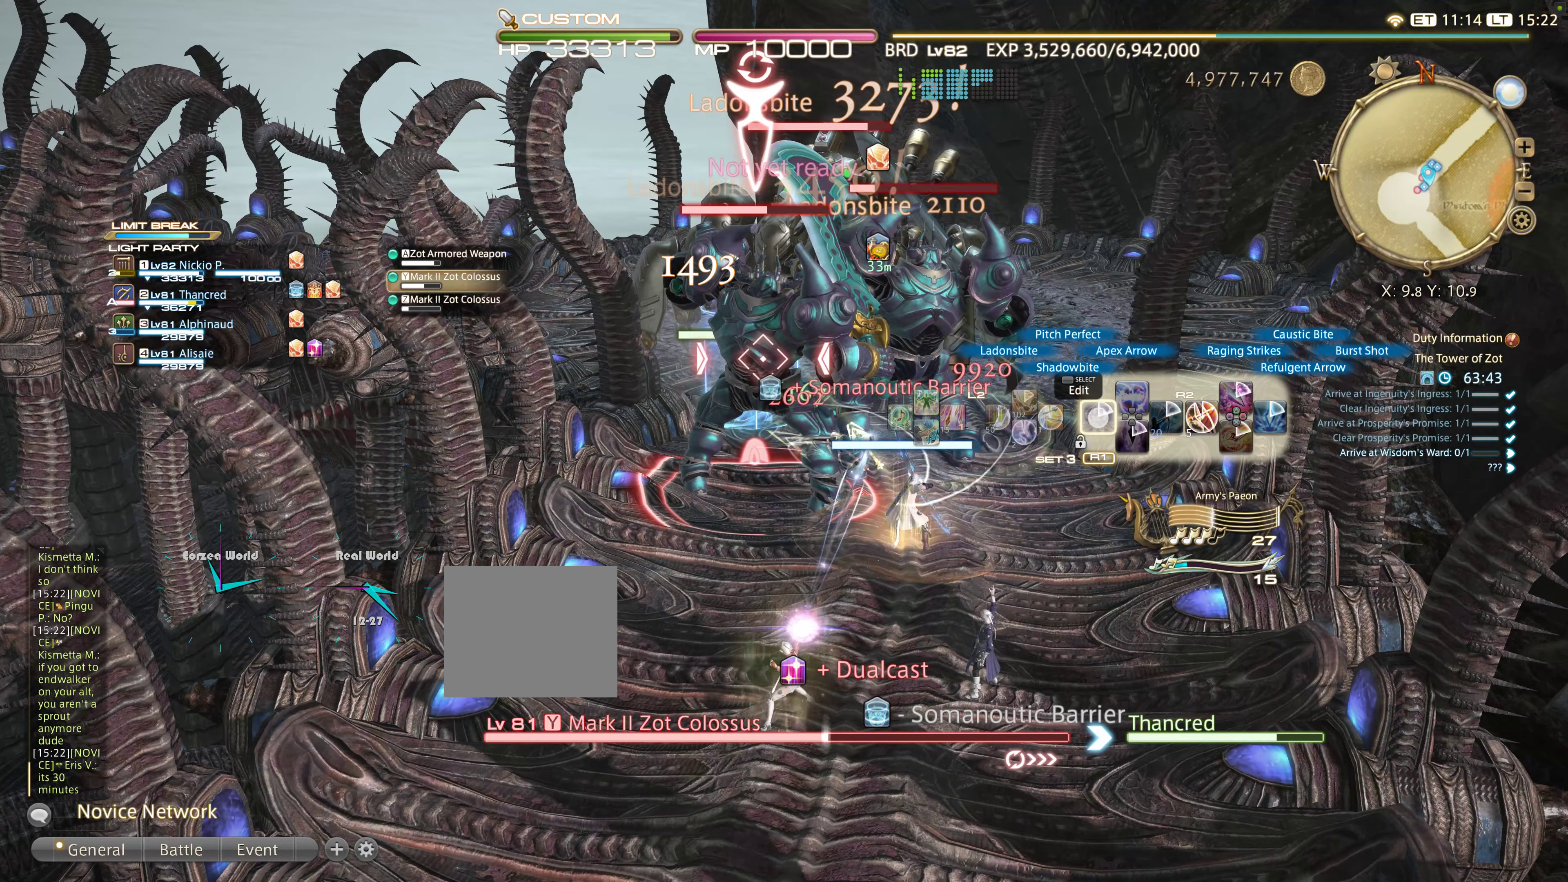
{"buttons": ["R2"], "left_stick": "down-left", "right_stick": "center", "events": []}
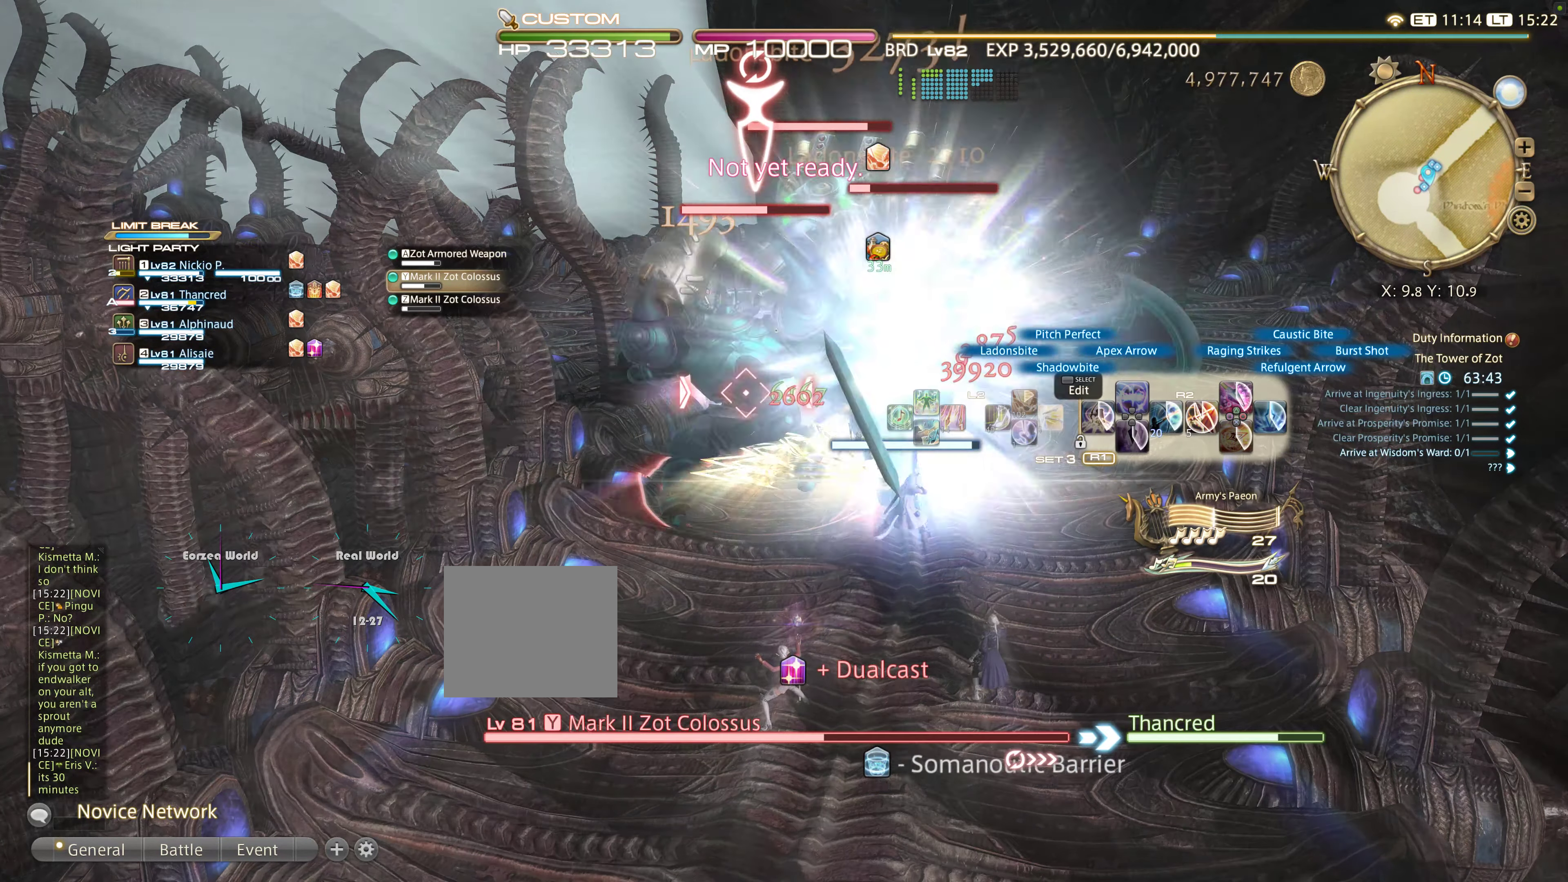
{"buttons": ["R2"], "left_stick": "down-left", "right_stick": "center", "events": []}
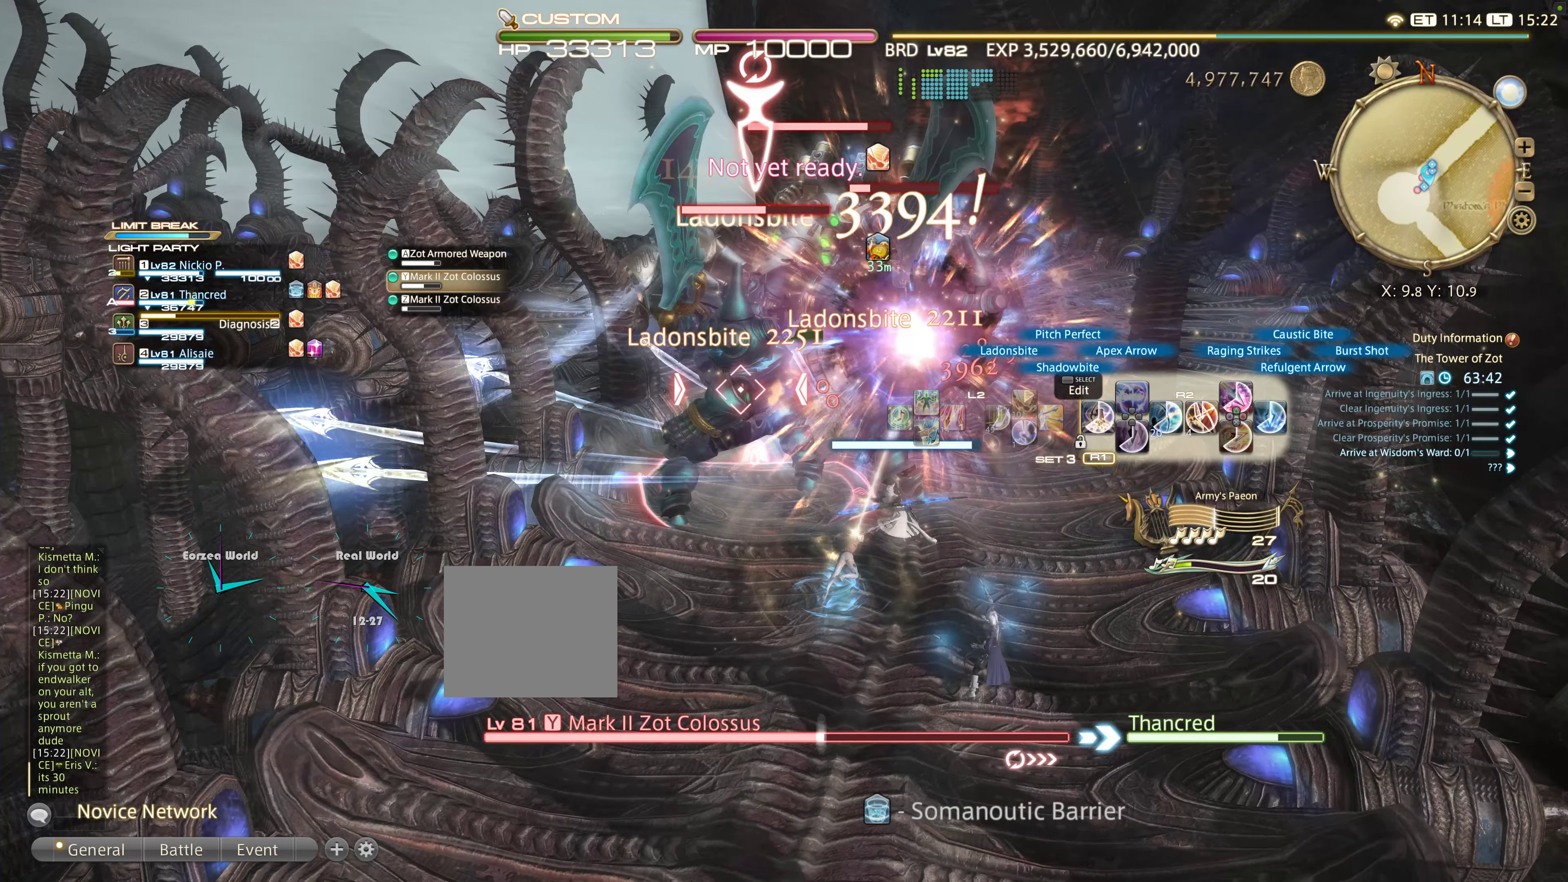
{"buttons": ["R2"], "left_stick": "down-left", "right_stick": "center", "events": []}
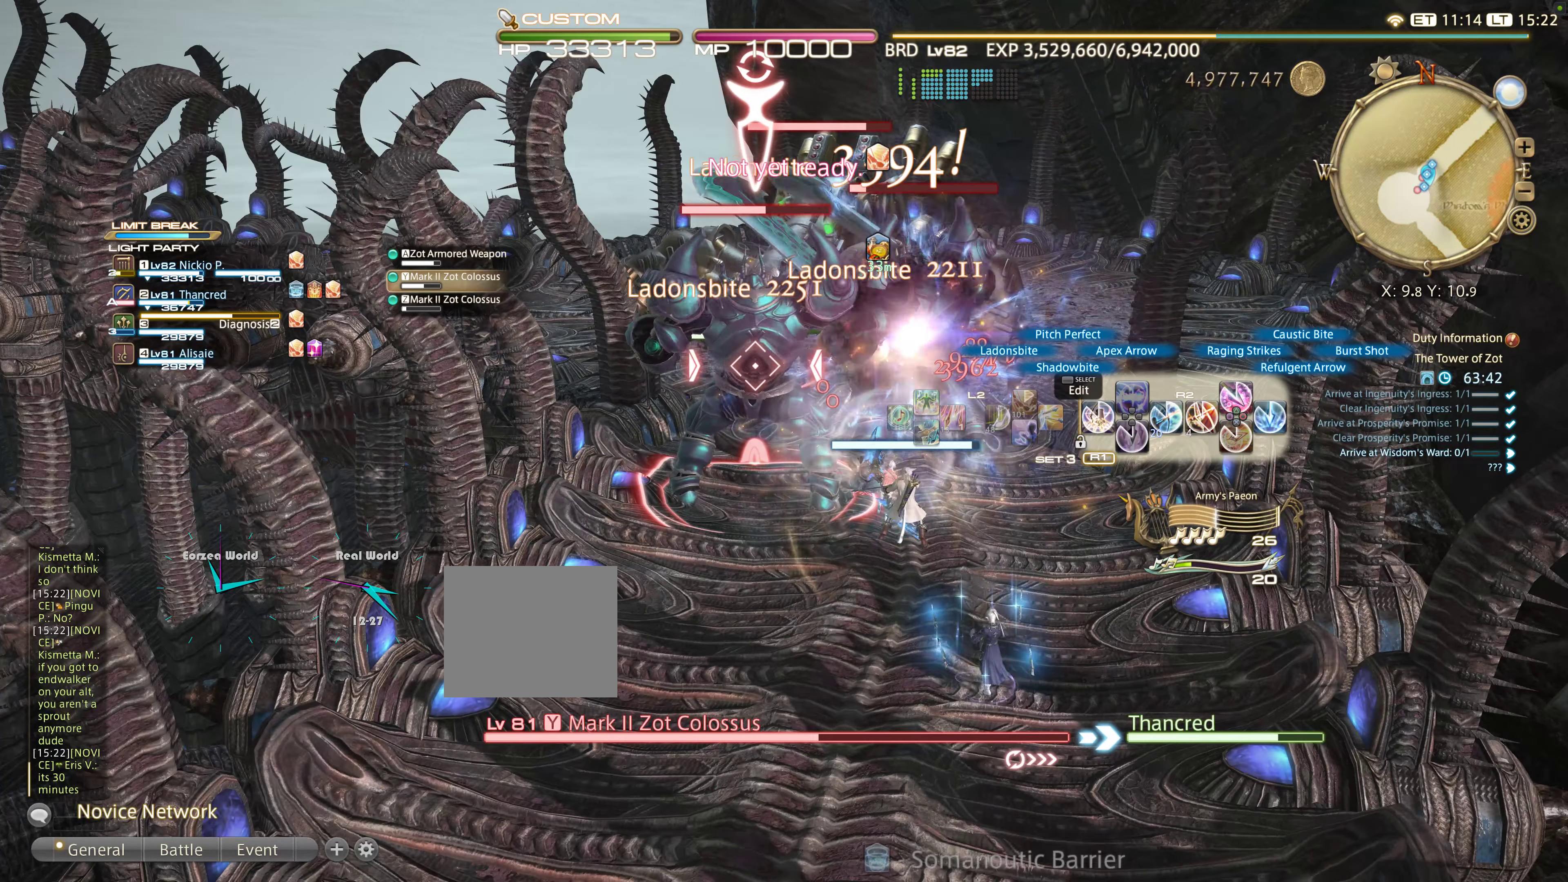
{"buttons": ["R2"], "left_stick": "down-left", "right_stick": "center", "events": [[66, "DPAD_LEFT", "down"], [116, "DPAD_LEFT", "up"], [200, "DPAD_LEFT", "down"], [250, "DPAD_LEFT", "up"], [350, "DPAD_LEFT", "down"], [450, "DPAD_LEFT", "up"]]}
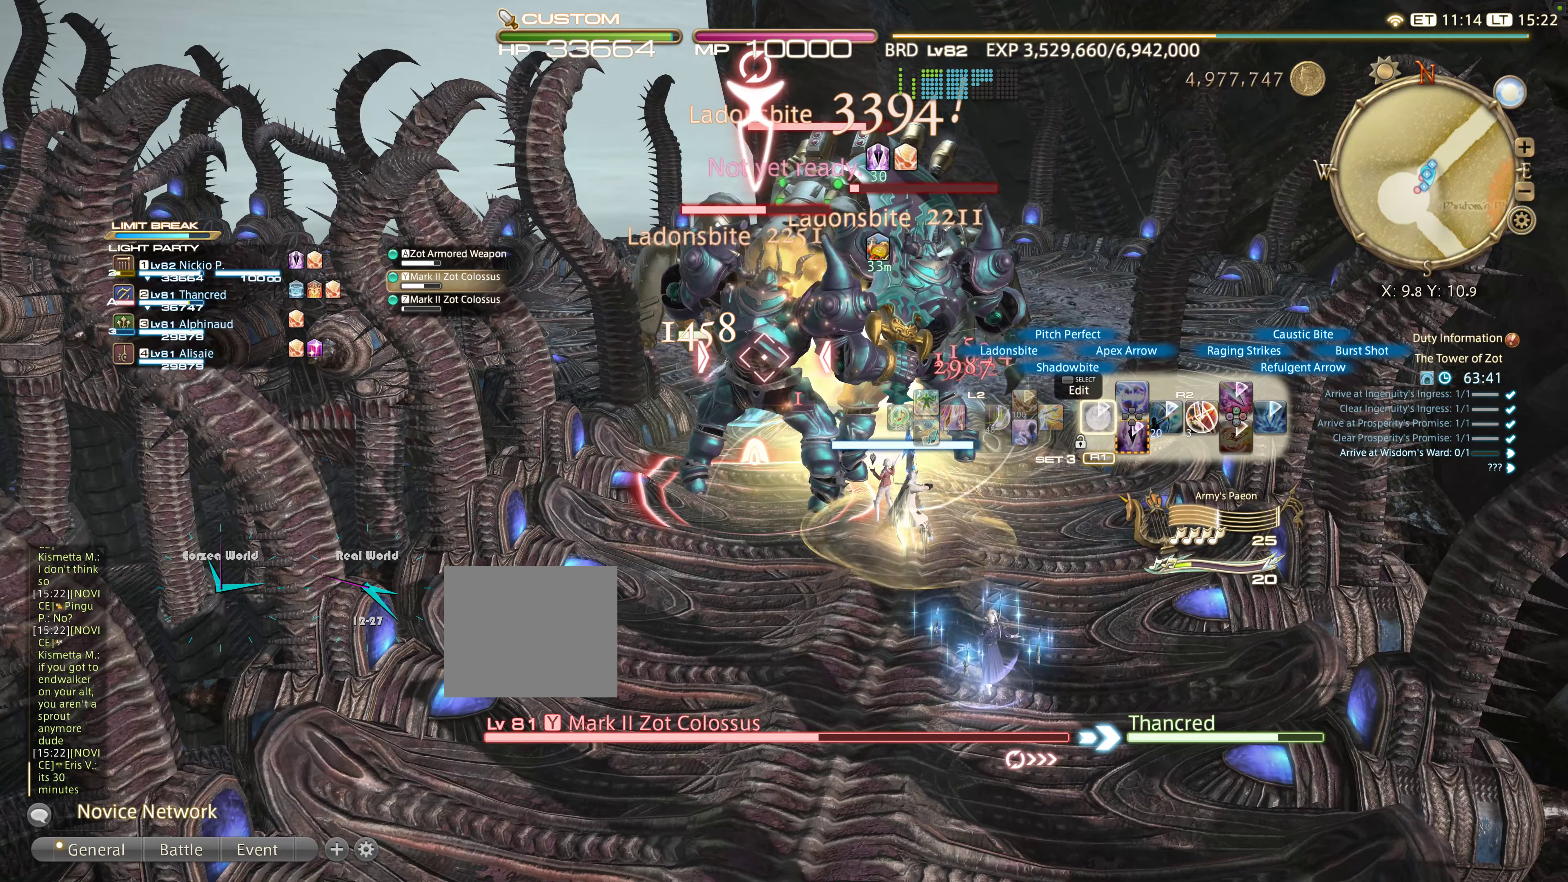
{"buttons": ["L2"], "left_stick": "down-left", "right_stick": "center", "events": [[50, "DPAD_LEFT", "down"], [133, "DPAD_LEFT", "up"], [233, "L2", "down"], [250, "R2", "up"], [433, "CIRCLE", "down"], [500, "CIRCLE", "up"]]}
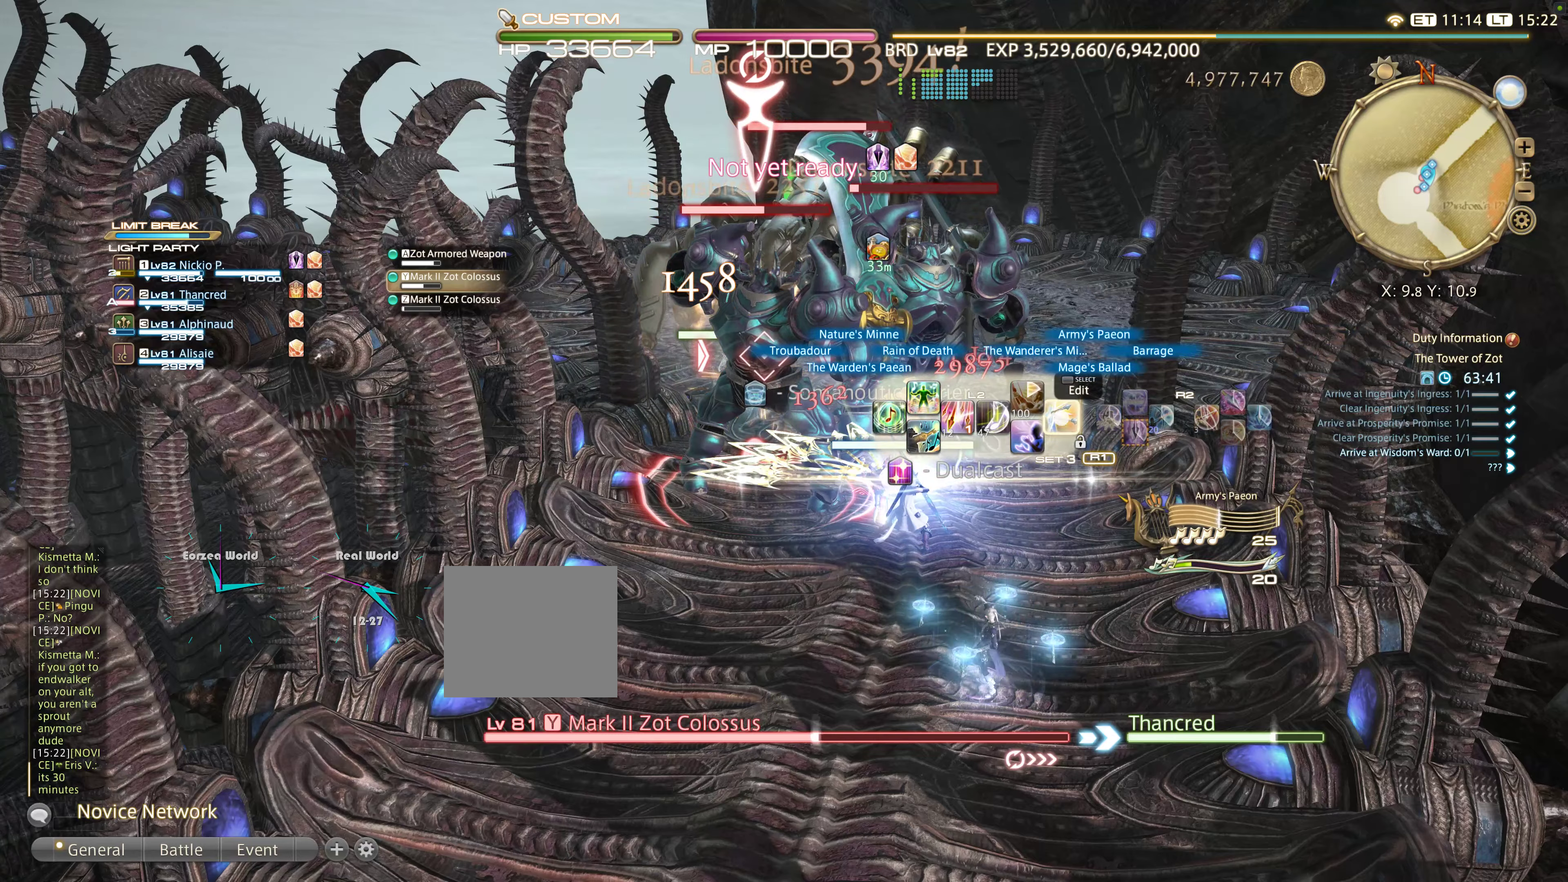
{"buttons": ["L2", "R2"], "left_stick": "down-left", "right_stick": "center", "events": [[100, "CIRCLE", "down"], [217, "CIRCLE", "up"], [250, "CIRCLE", "down"], [383, "CIRCLE", "up"], [483, "R2", "down"]]}
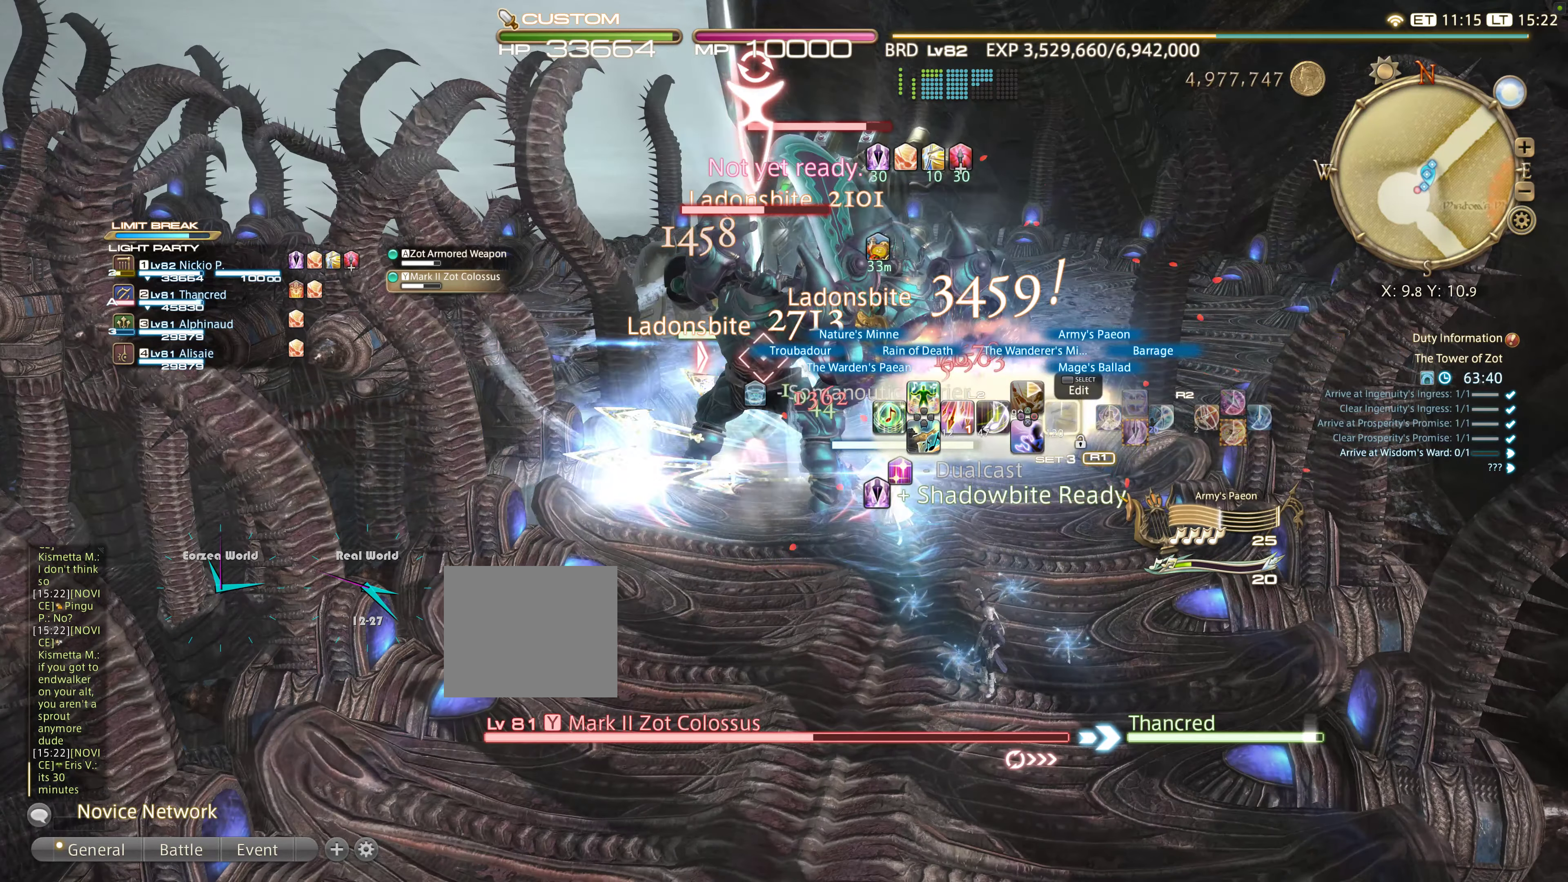
{"buttons": ["R2"], "left_stick": "down-left", "right_stick": "center", "events": [[50, "L2", "up"]]}
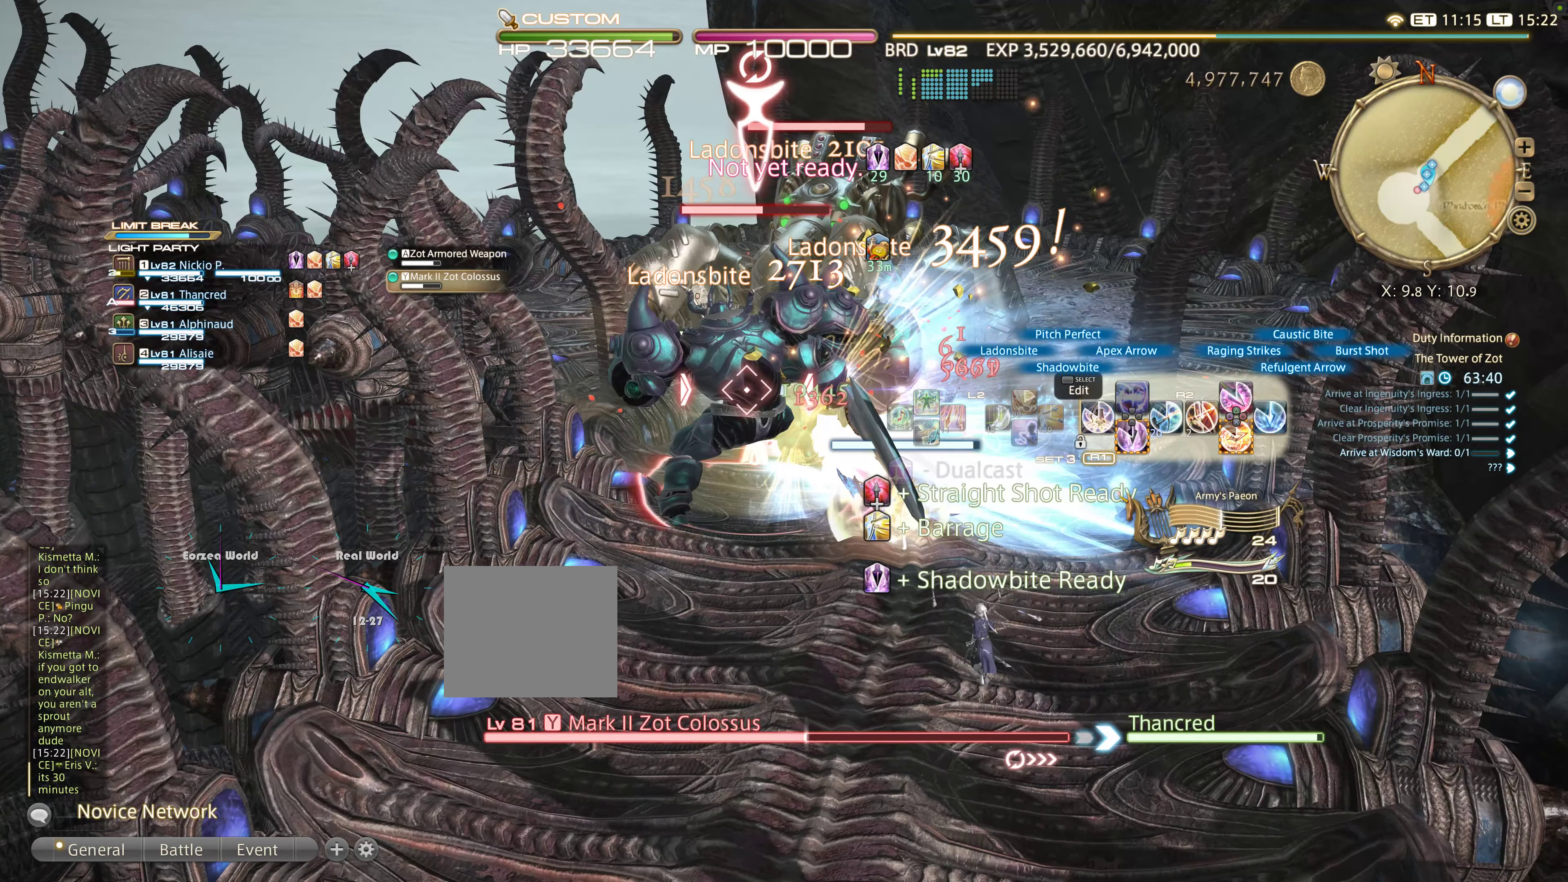
{"buttons": ["R2", "DPAD_DOWN"], "left_stick": "down-left", "right_stick": "center", "events": [[17, "DPAD_DOWN", "down"], [50, "DPAD_DOWN", "up"], [150, "DPAD_DOWN", "down"], [283, "DPAD_DOWN", "up"], [300, "DPAD_DOWN", "down"], [400, "DPAD_DOWN", "up"], [483, "DPAD_DOWN", "down"]]}
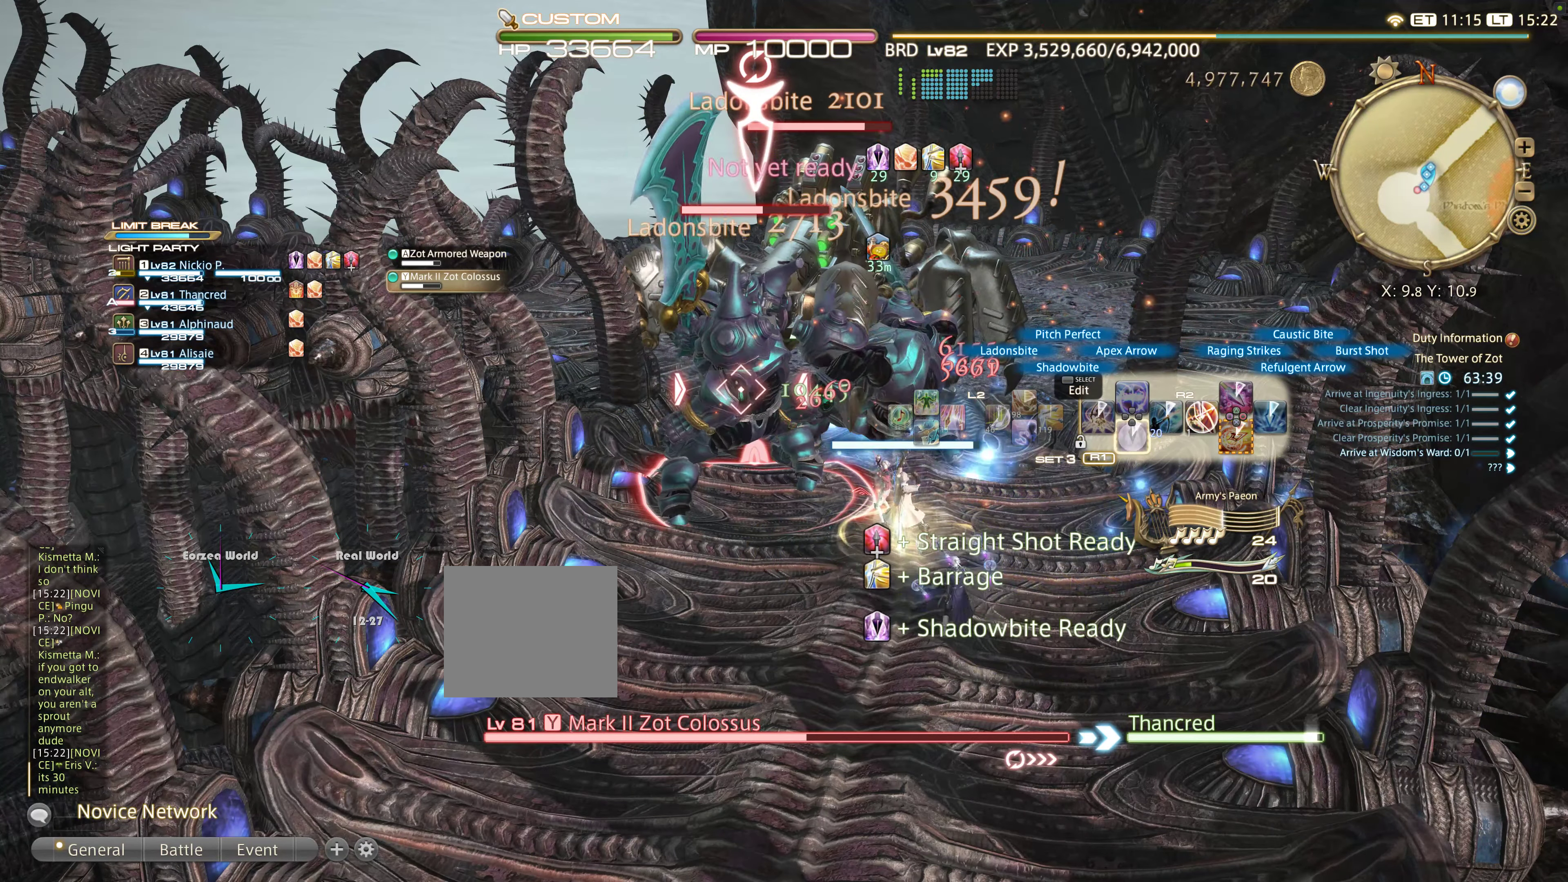
{"buttons": ["R2"], "left_stick": "down-left", "right_stick": "center", "events": [[83, "DPAD_DOWN", "up"]]}